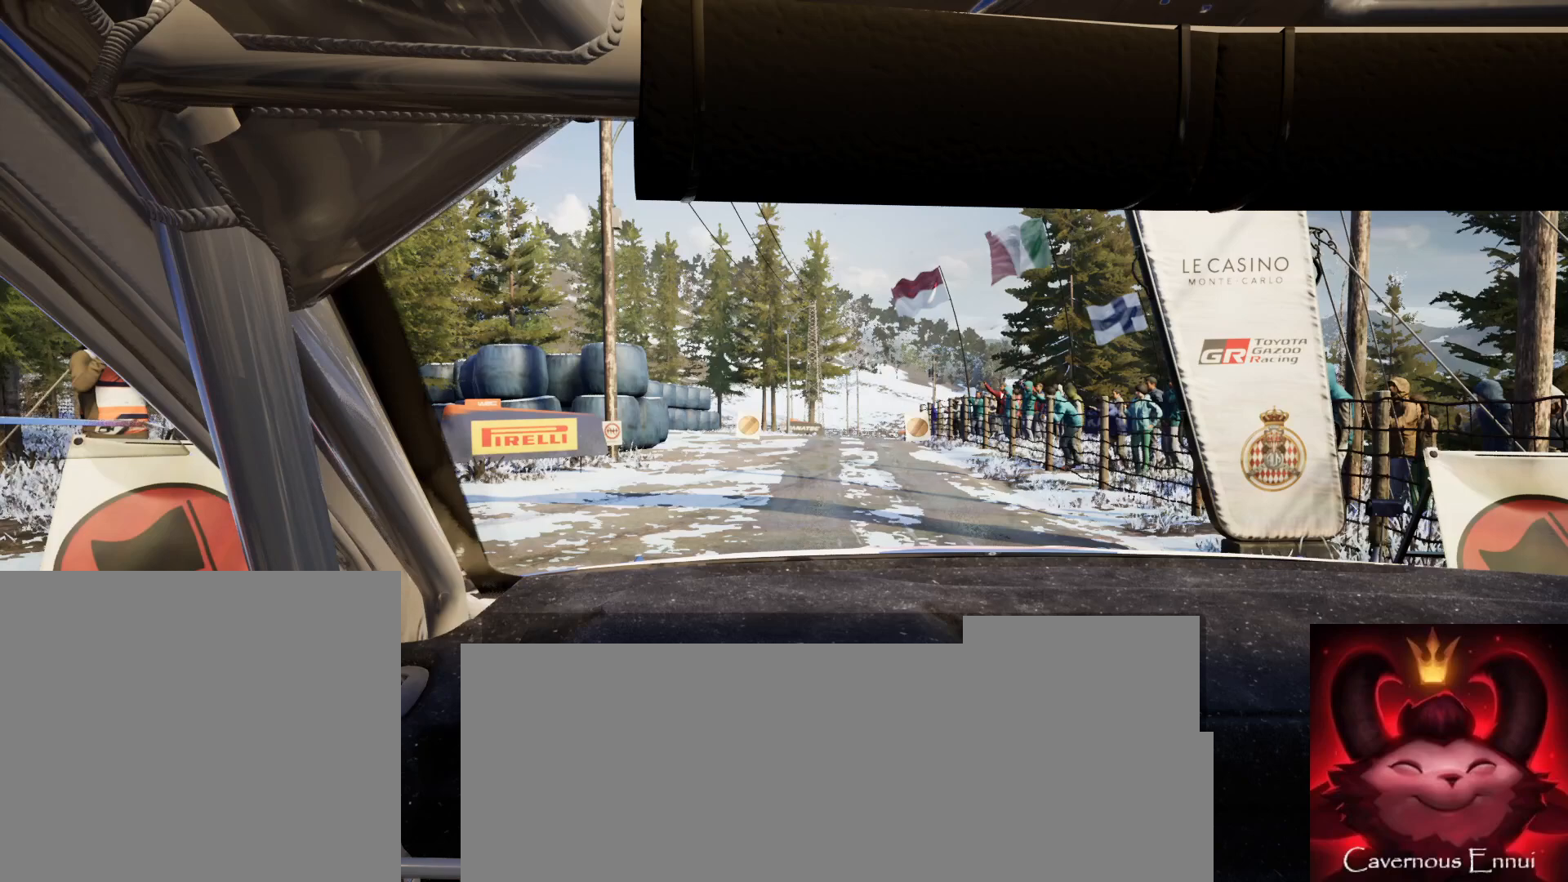
Gameplay with a controller (Xbox layout); each line is a JSON object with the inputs held at the frame after it. "events" lists button and stick changes between this image and that frame as [ms after this image, input, new state], when the widget could be followed in between.
{"buttons": [], "left_stick": "center", "right_stick": "center", "events": []}
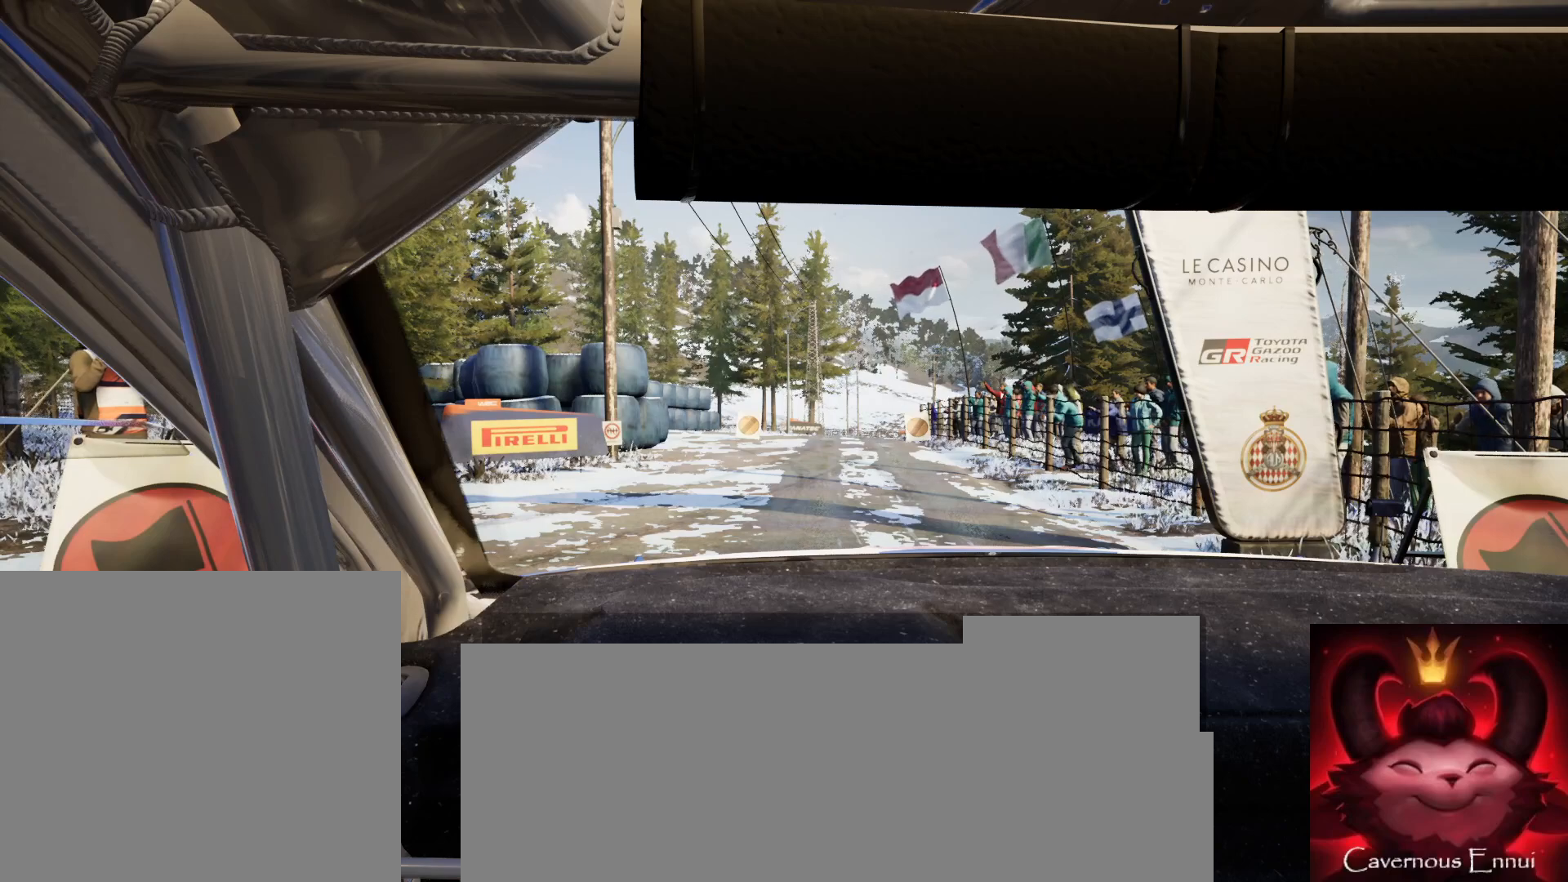
{"buttons": [], "left_stick": "center", "right_stick": "center", "events": []}
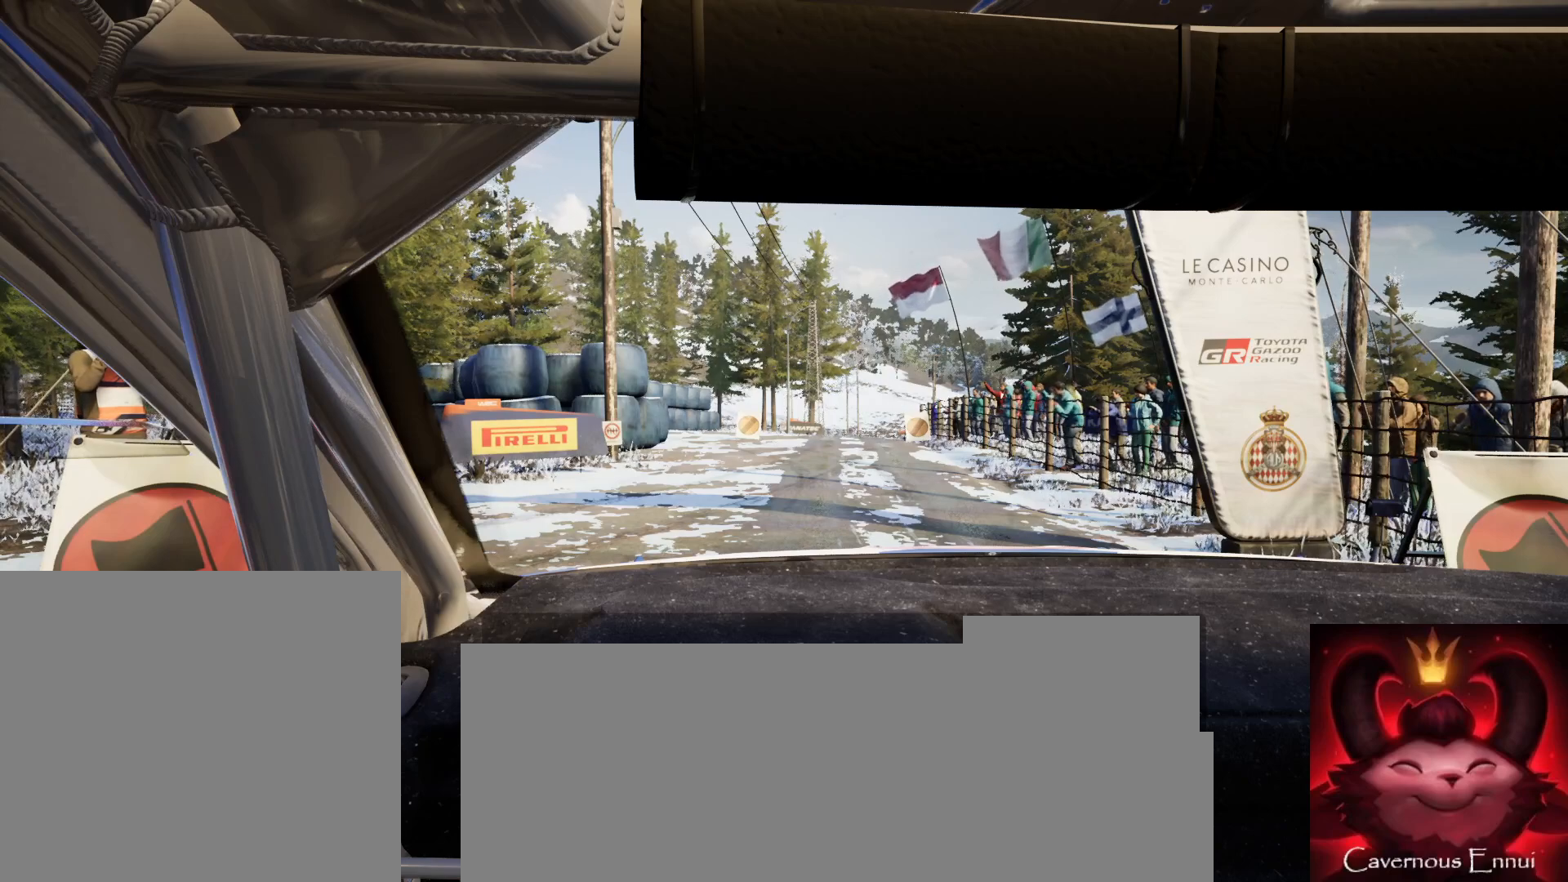
{"buttons": ["R2"], "left_stick": "center", "right_stick": "center", "events": [[267, "R2", "down"]]}
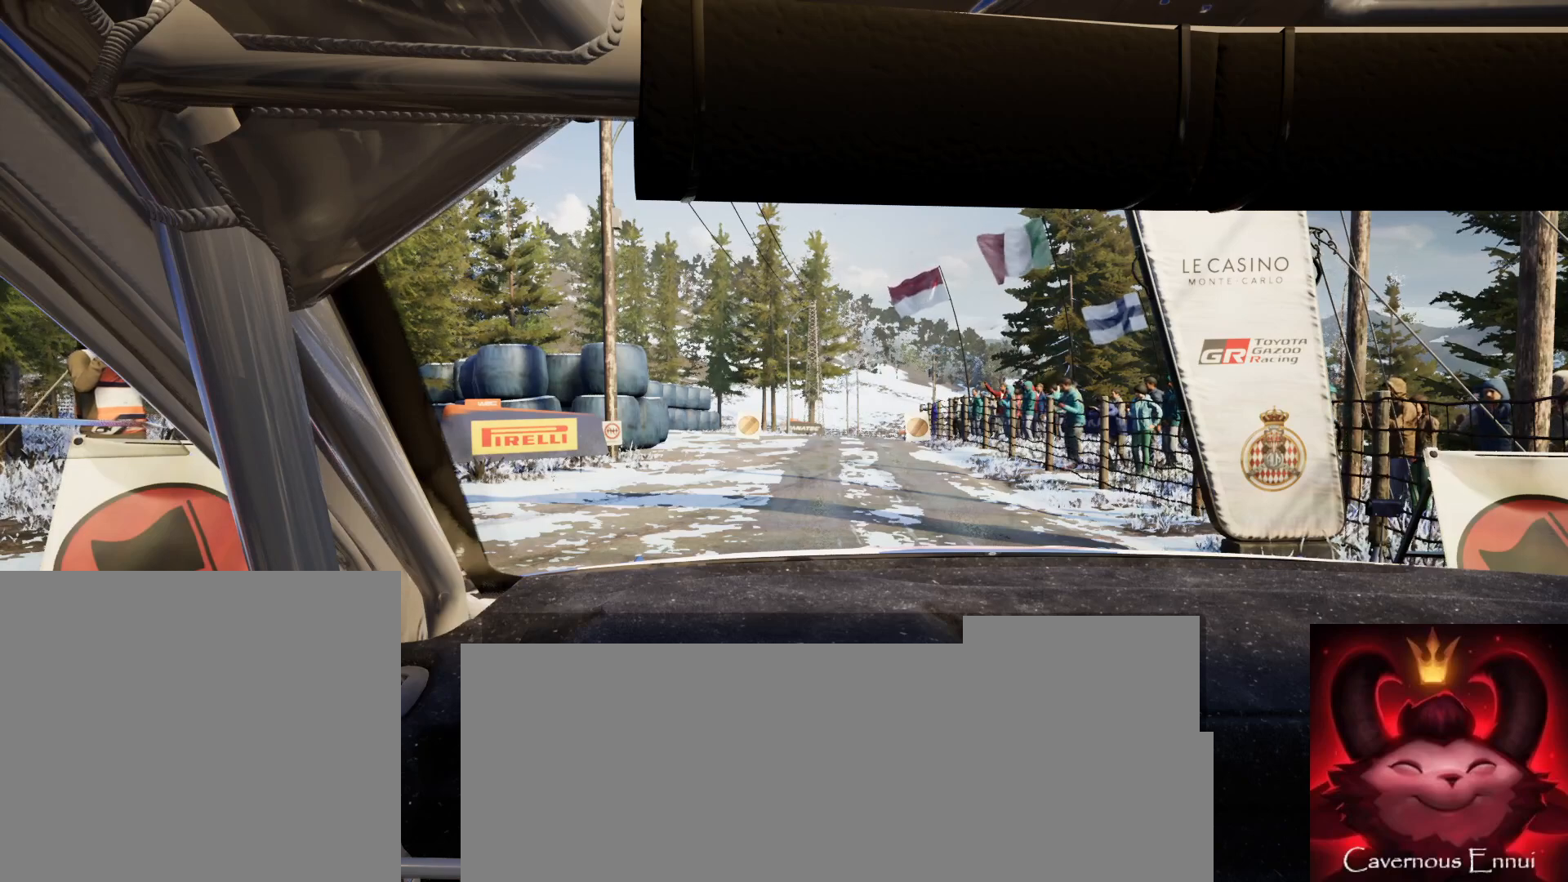
{"buttons": ["R2"], "left_stick": "center", "right_stick": "center", "events": []}
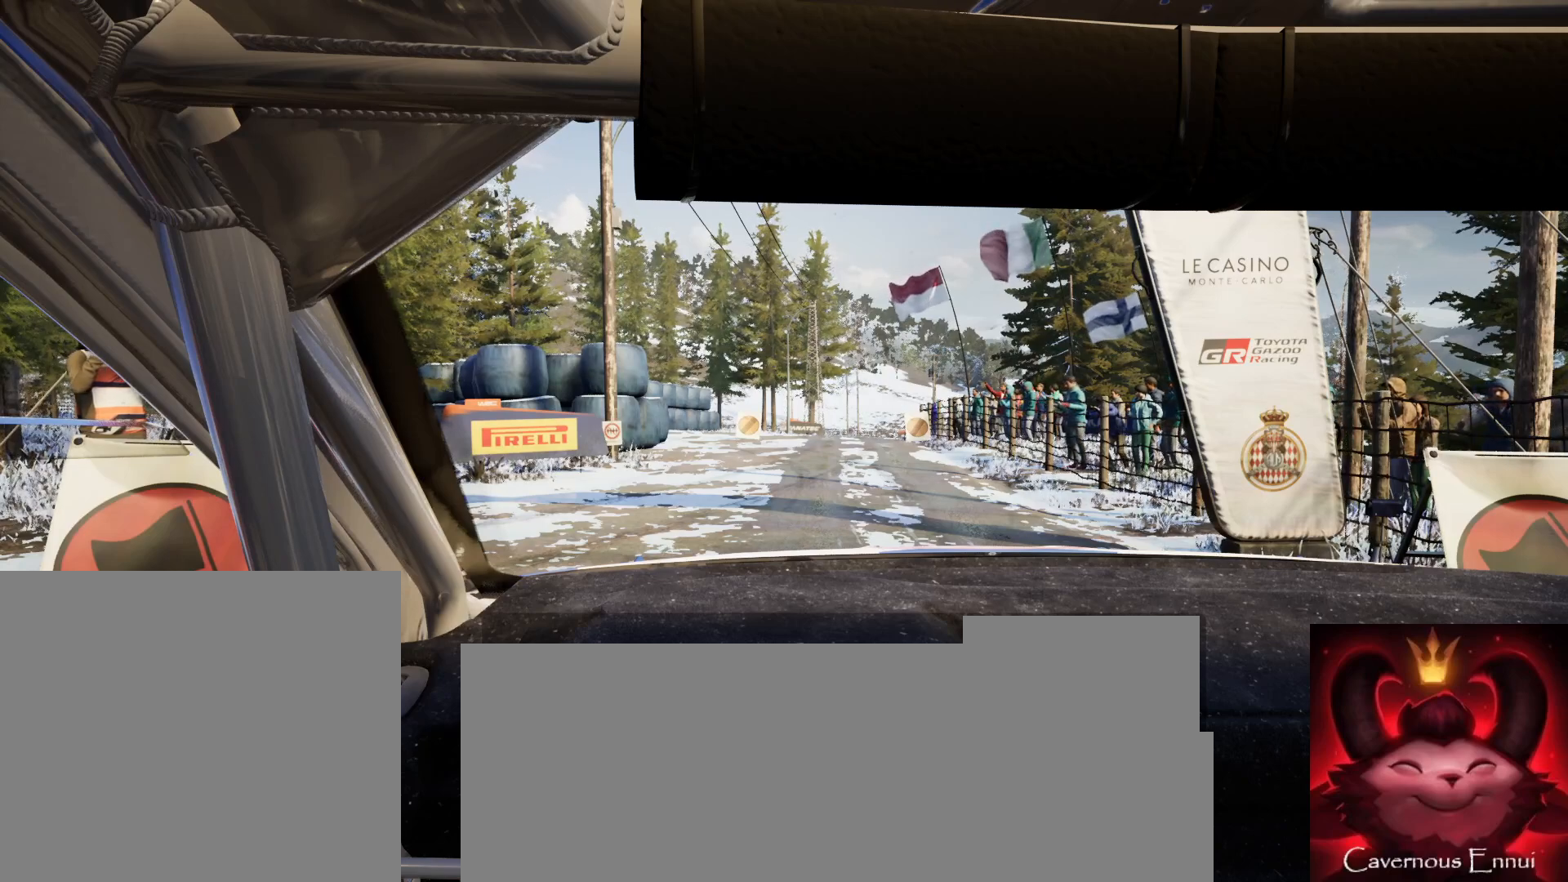
{"buttons": ["R2"], "left_stick": "center", "right_stick": "up", "events": [[100, "right_stick", "up"]]}
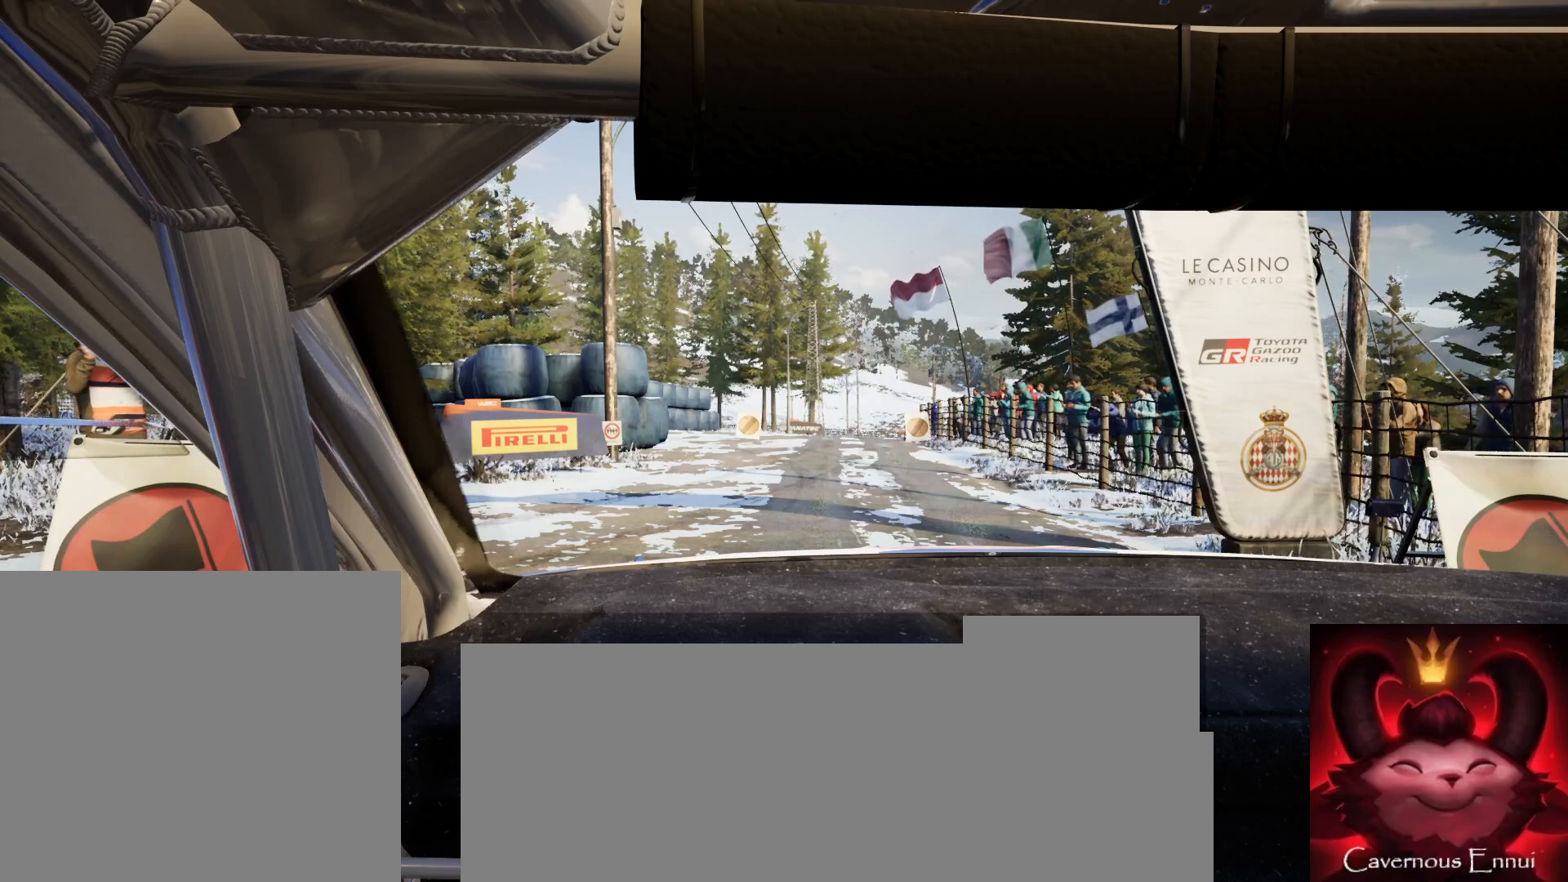
{"buttons": ["R2"], "left_stick": "center", "right_stick": "center", "events": [[233, "right_stick", "center"]]}
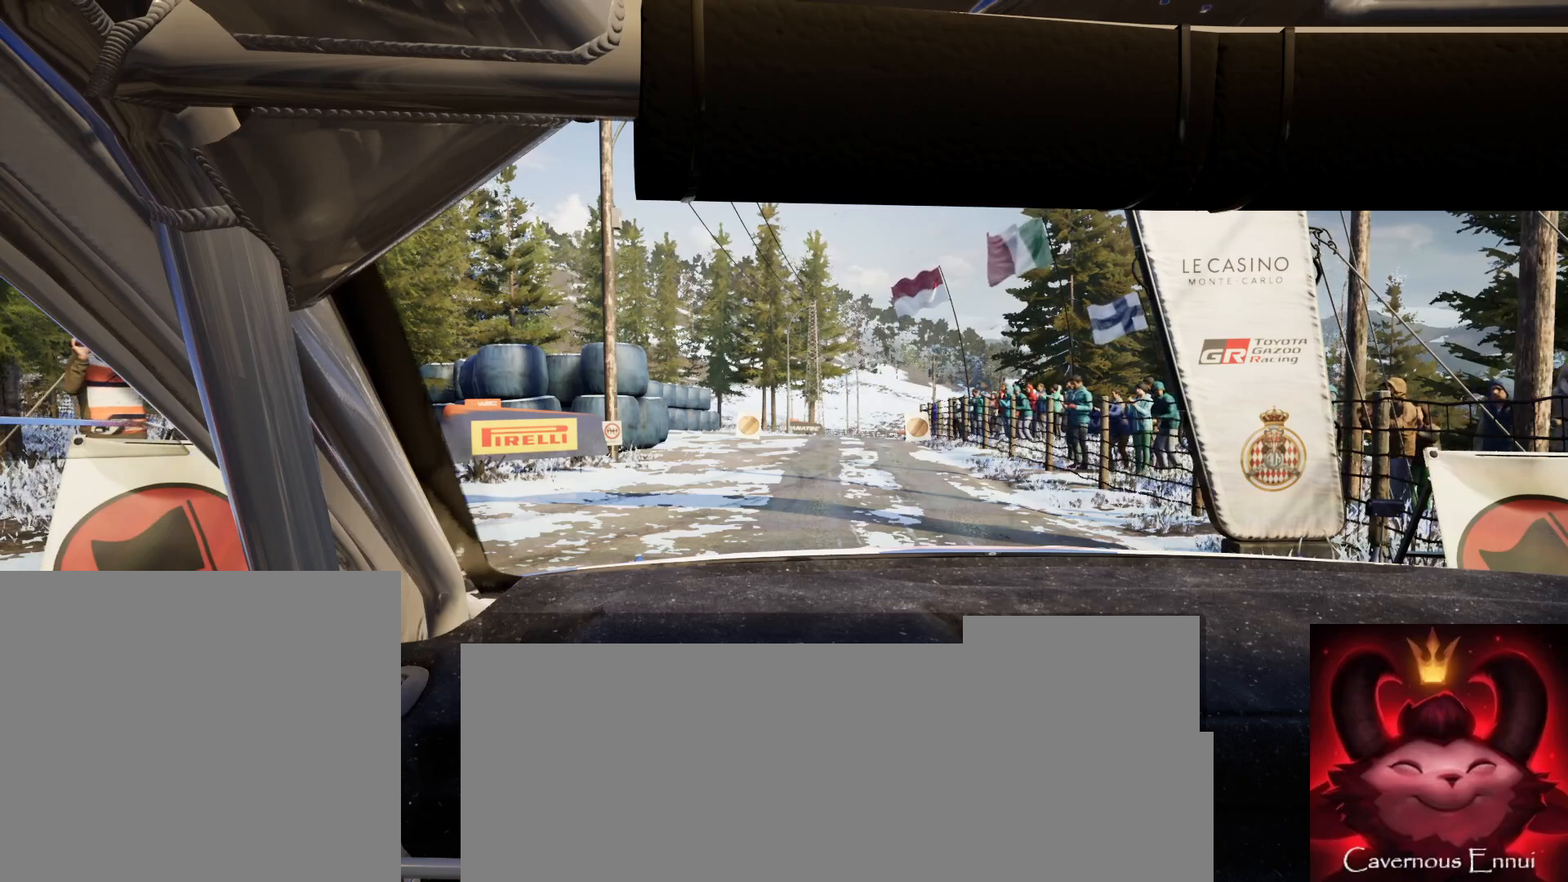
{"buttons": ["R2"], "left_stick": "center", "right_stick": "up", "events": [[383, "right_stick", "up"]]}
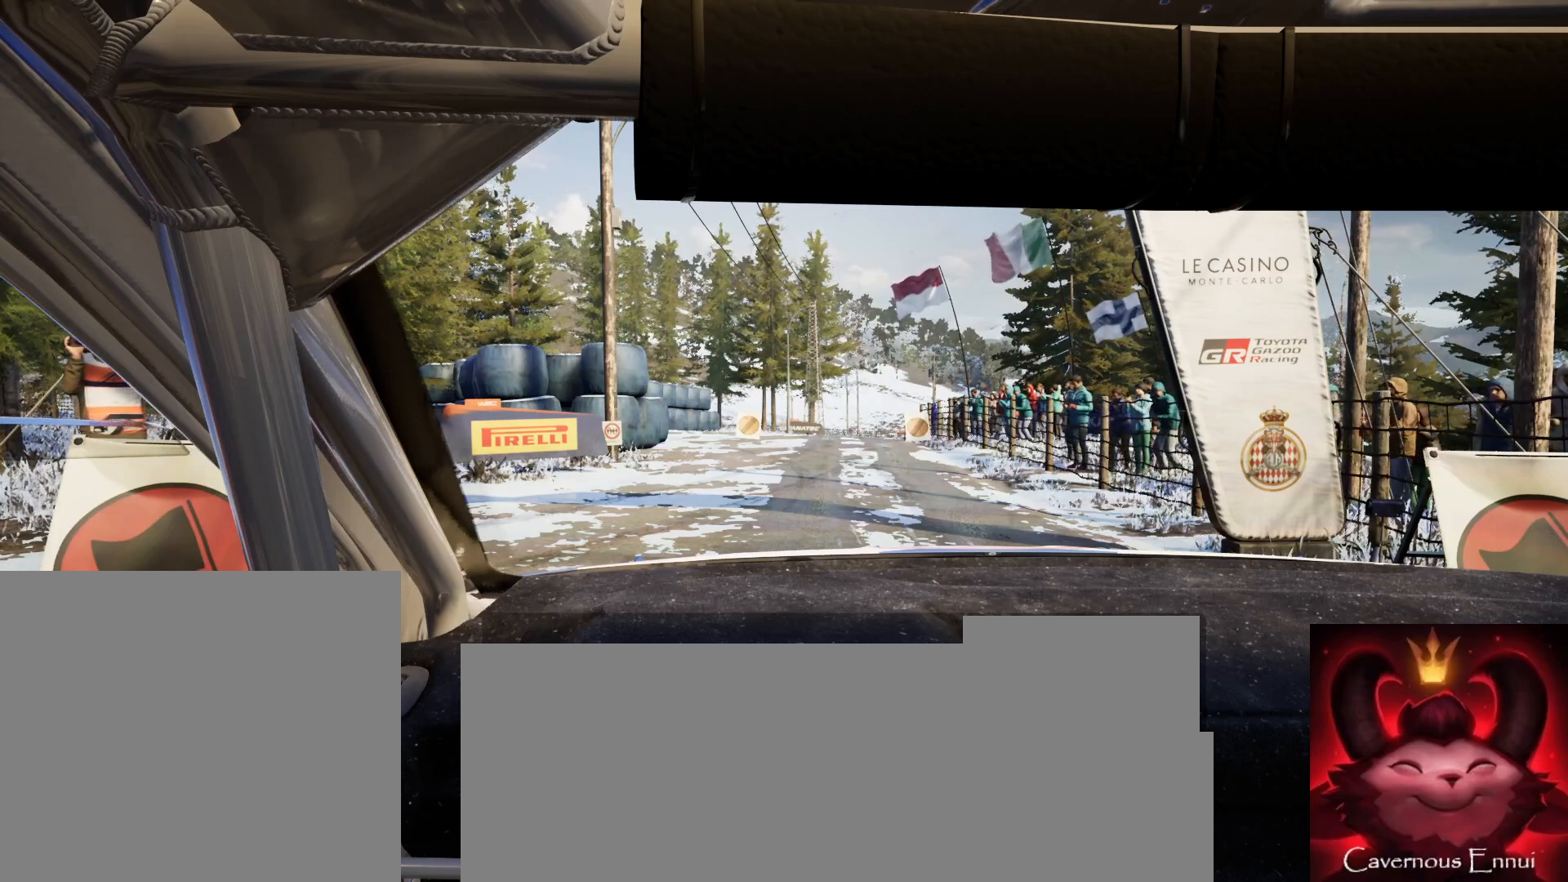
{"buttons": ["R2"], "left_stick": "center", "right_stick": "center", "events": [[283, "right_stick", "center"]]}
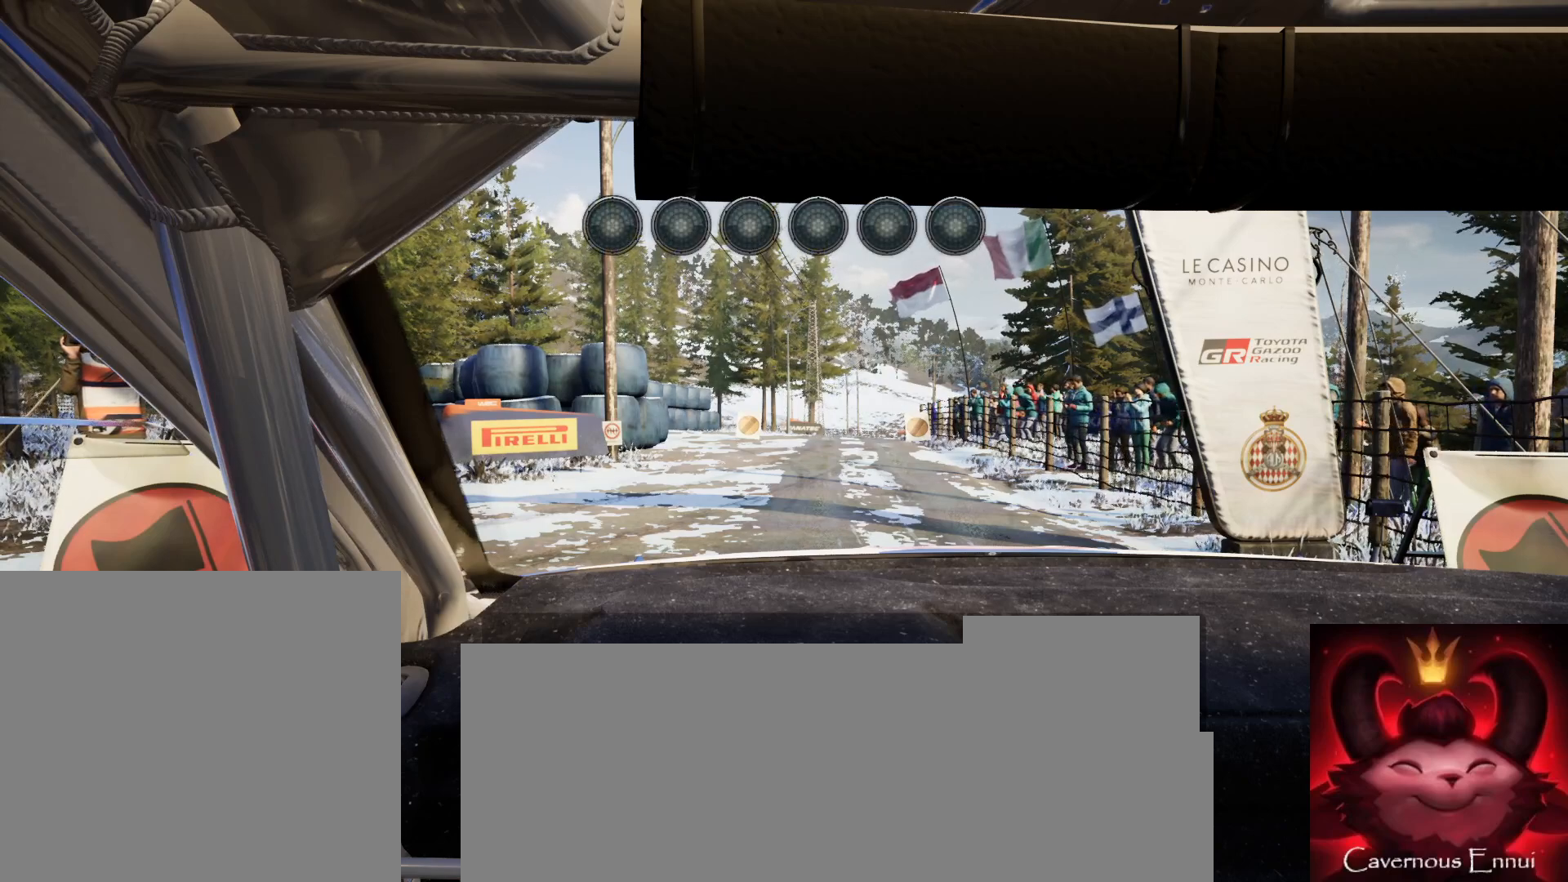
{"buttons": ["R2"], "left_stick": "center", "right_stick": "up", "events": [[383, "right_stick", "up"]]}
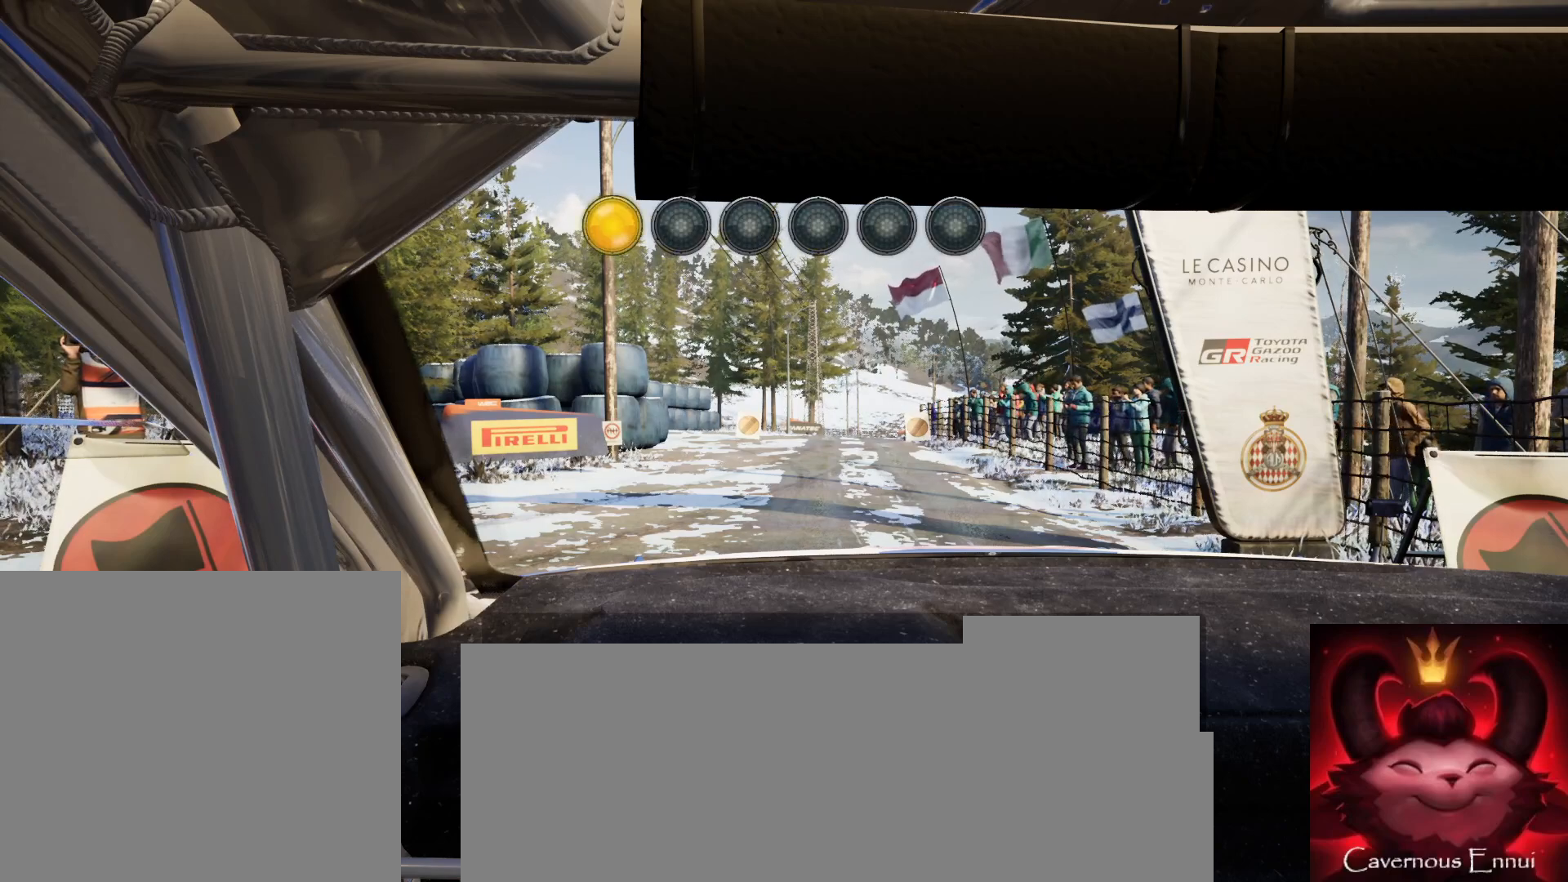
{"buttons": ["R2"], "left_stick": "center", "right_stick": "center", "events": [[183, "right_stick", "center"]]}
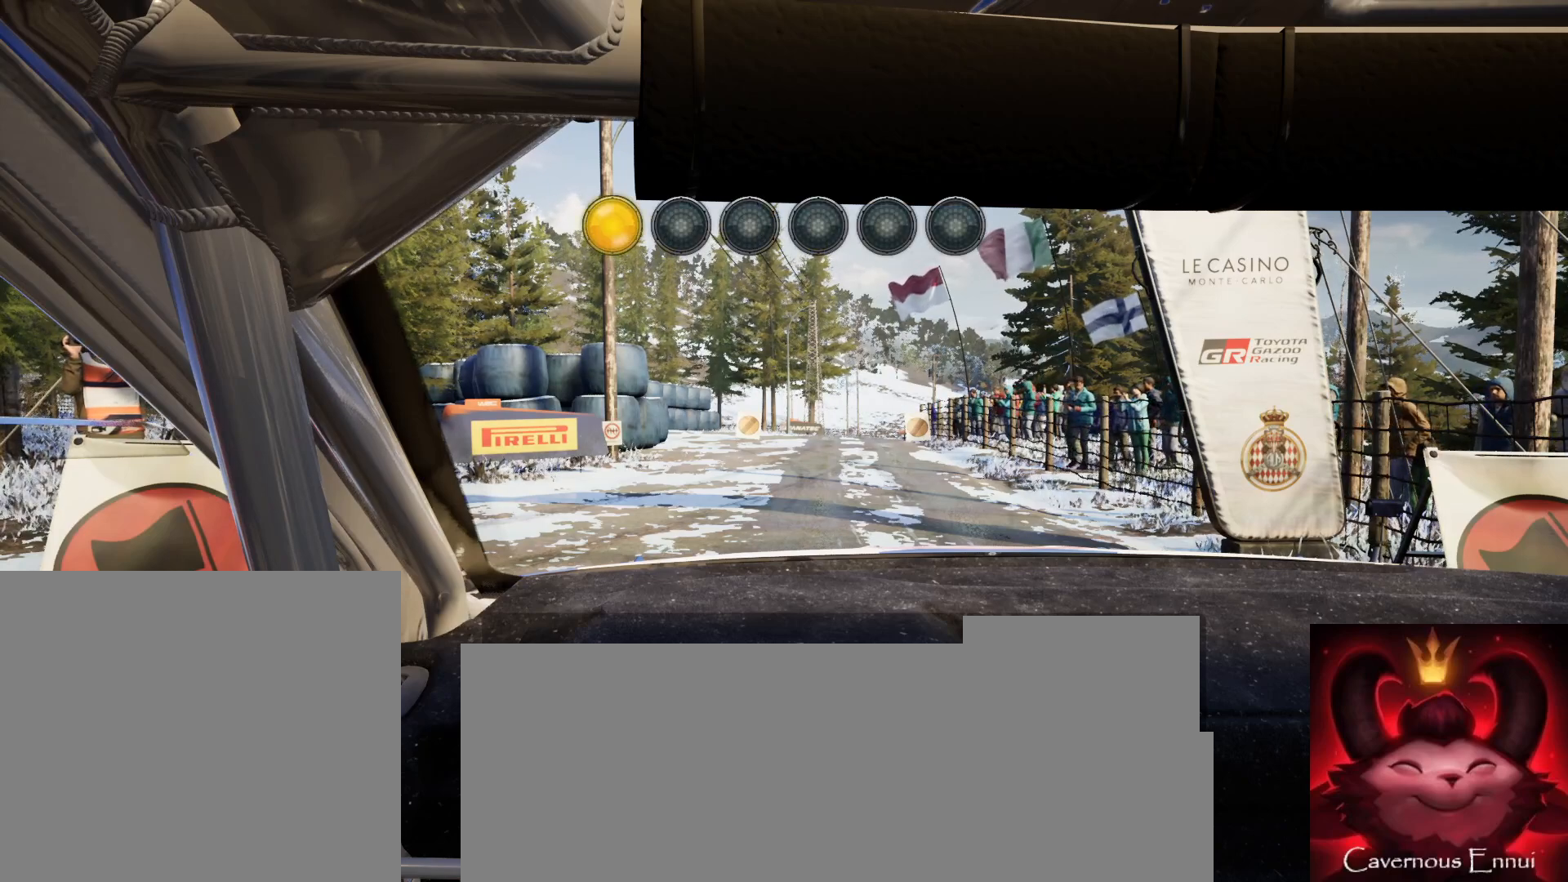
{"buttons": ["R2"], "left_stick": "center", "right_stick": "up", "events": [[333, "right_stick", "up"]]}
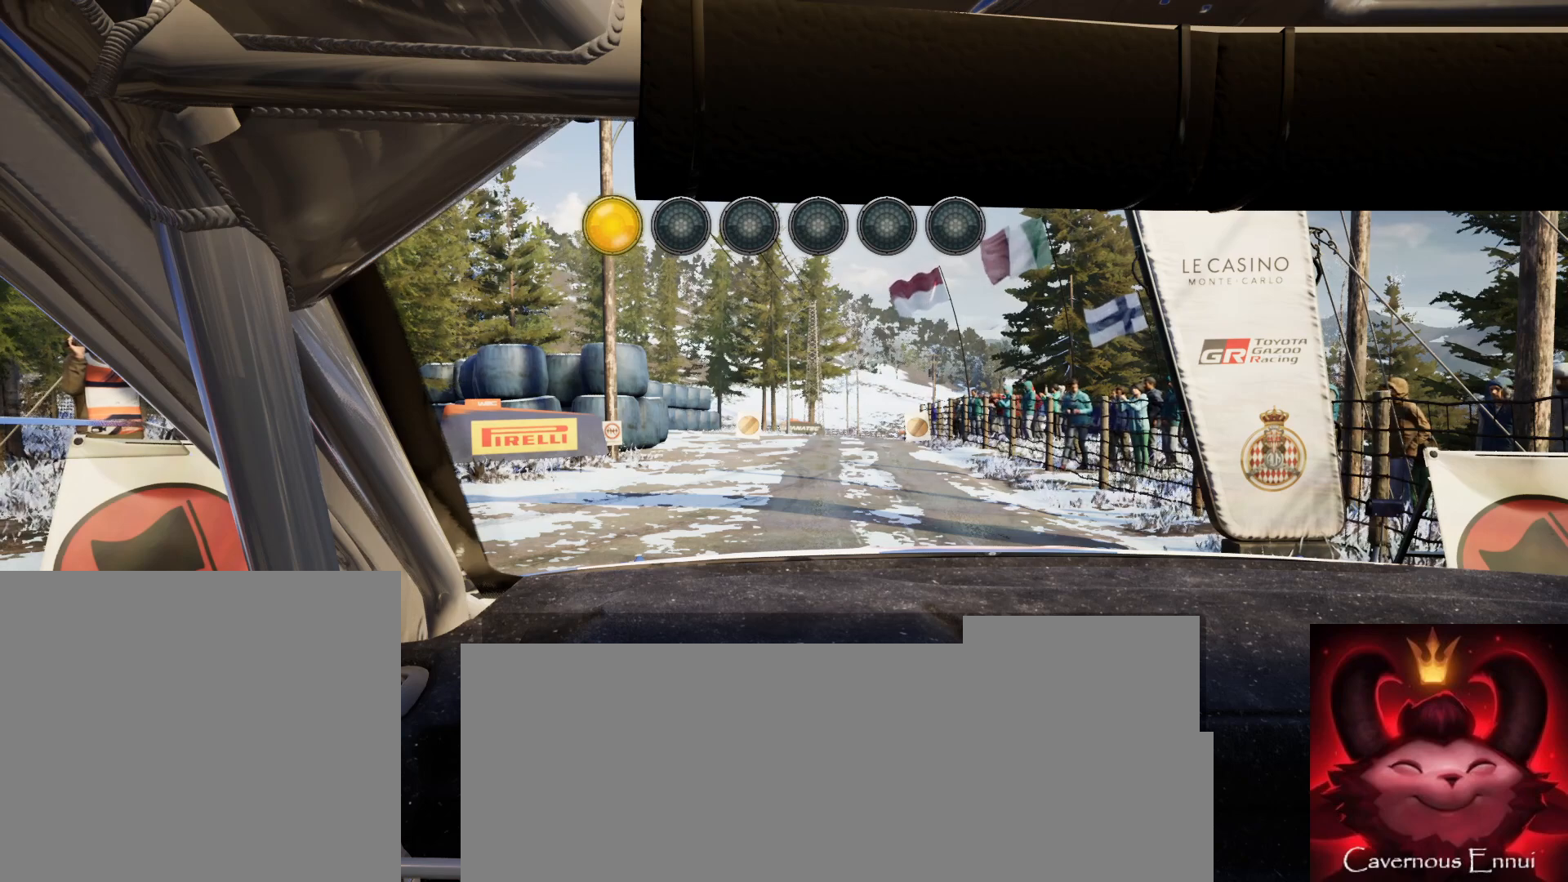
{"buttons": ["R2"], "left_stick": "center", "right_stick": "center", "events": [[283, "right_stick", "center"]]}
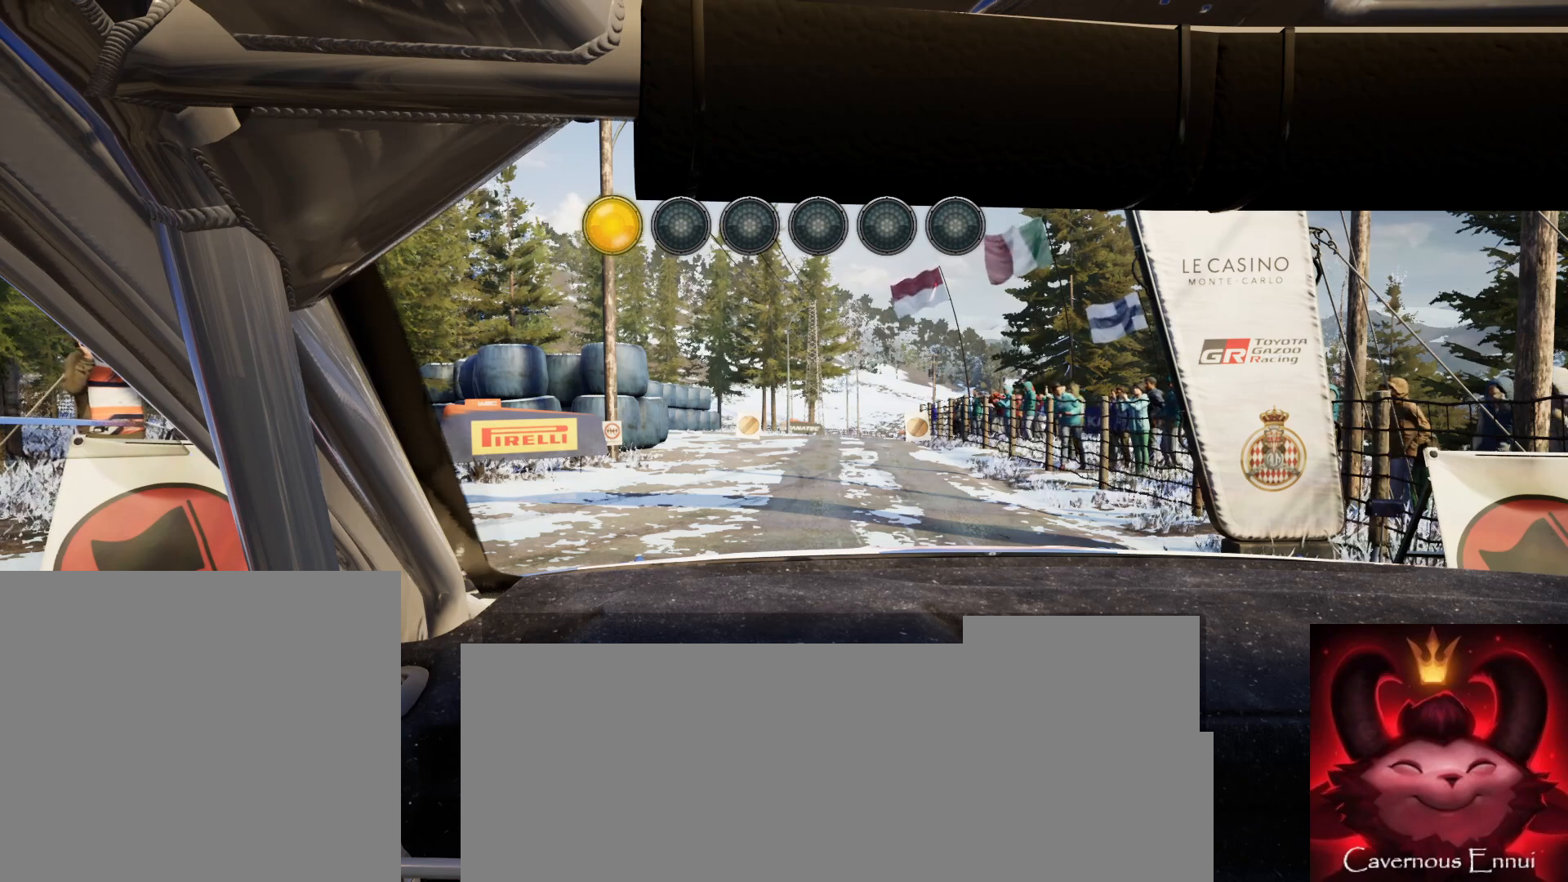
{"buttons": ["R2"], "left_stick": "center", "right_stick": "center", "events": []}
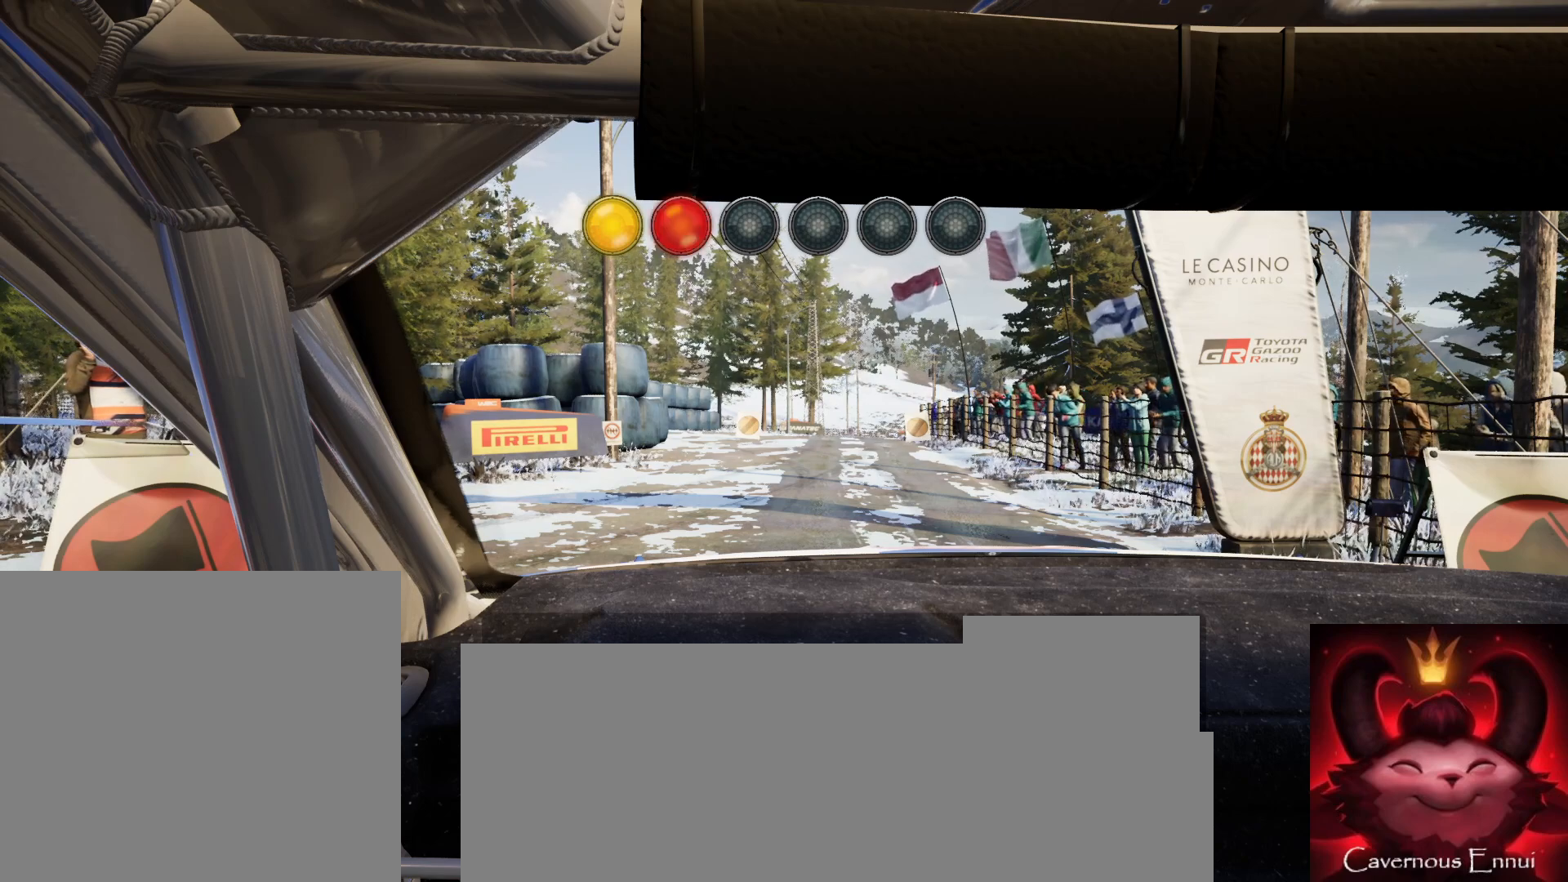
{"buttons": ["R2"], "left_stick": "center", "right_stick": "center", "events": []}
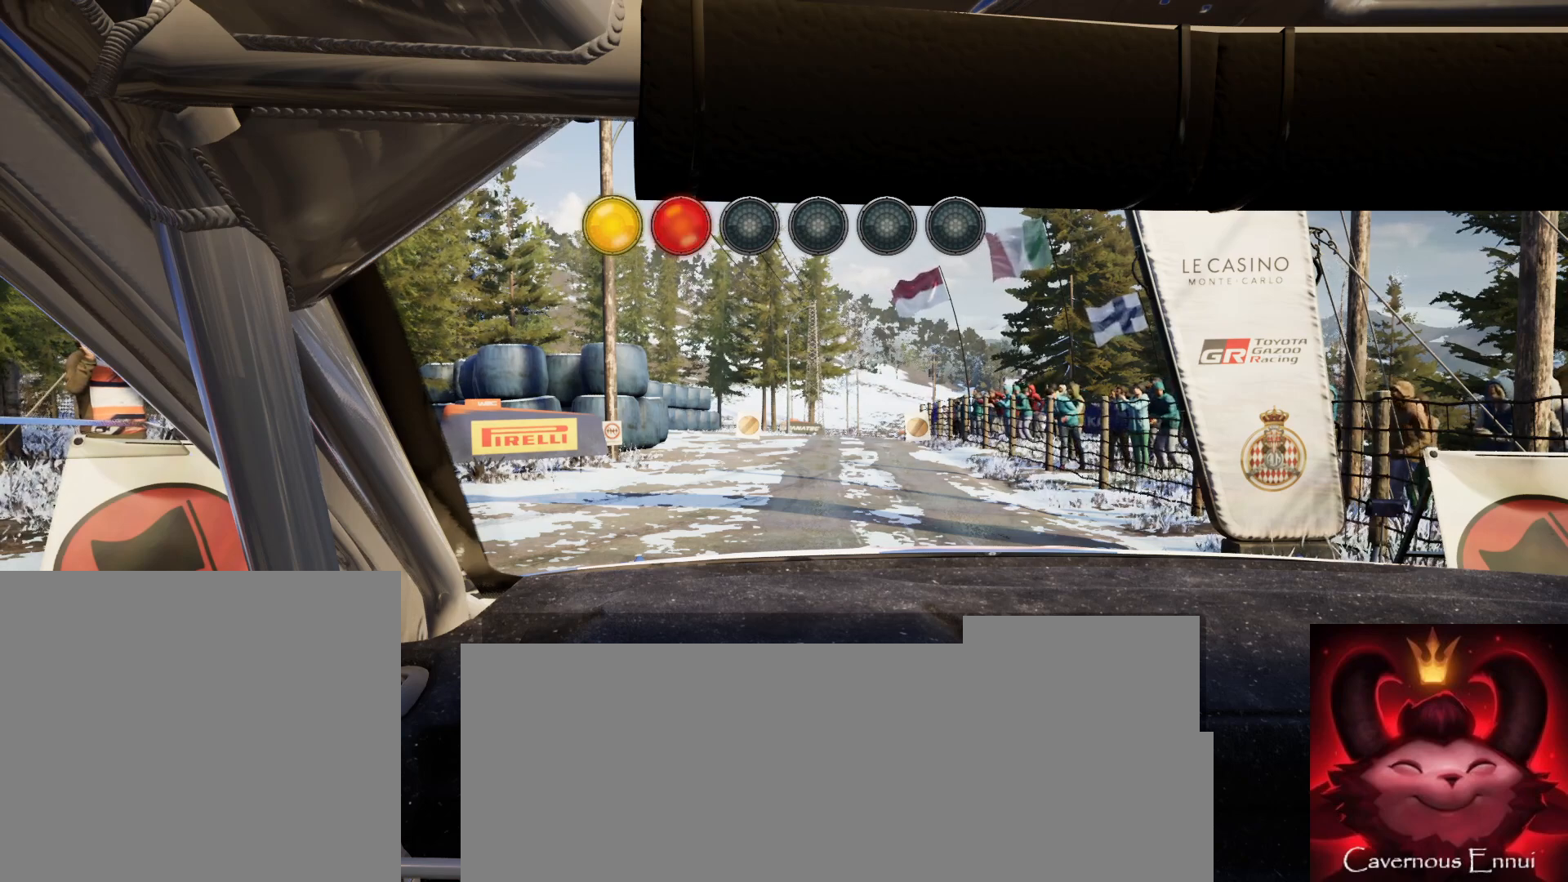
{"buttons": ["R2"], "left_stick": "center", "right_stick": "up", "events": [[200, "right_stick", "up"]]}
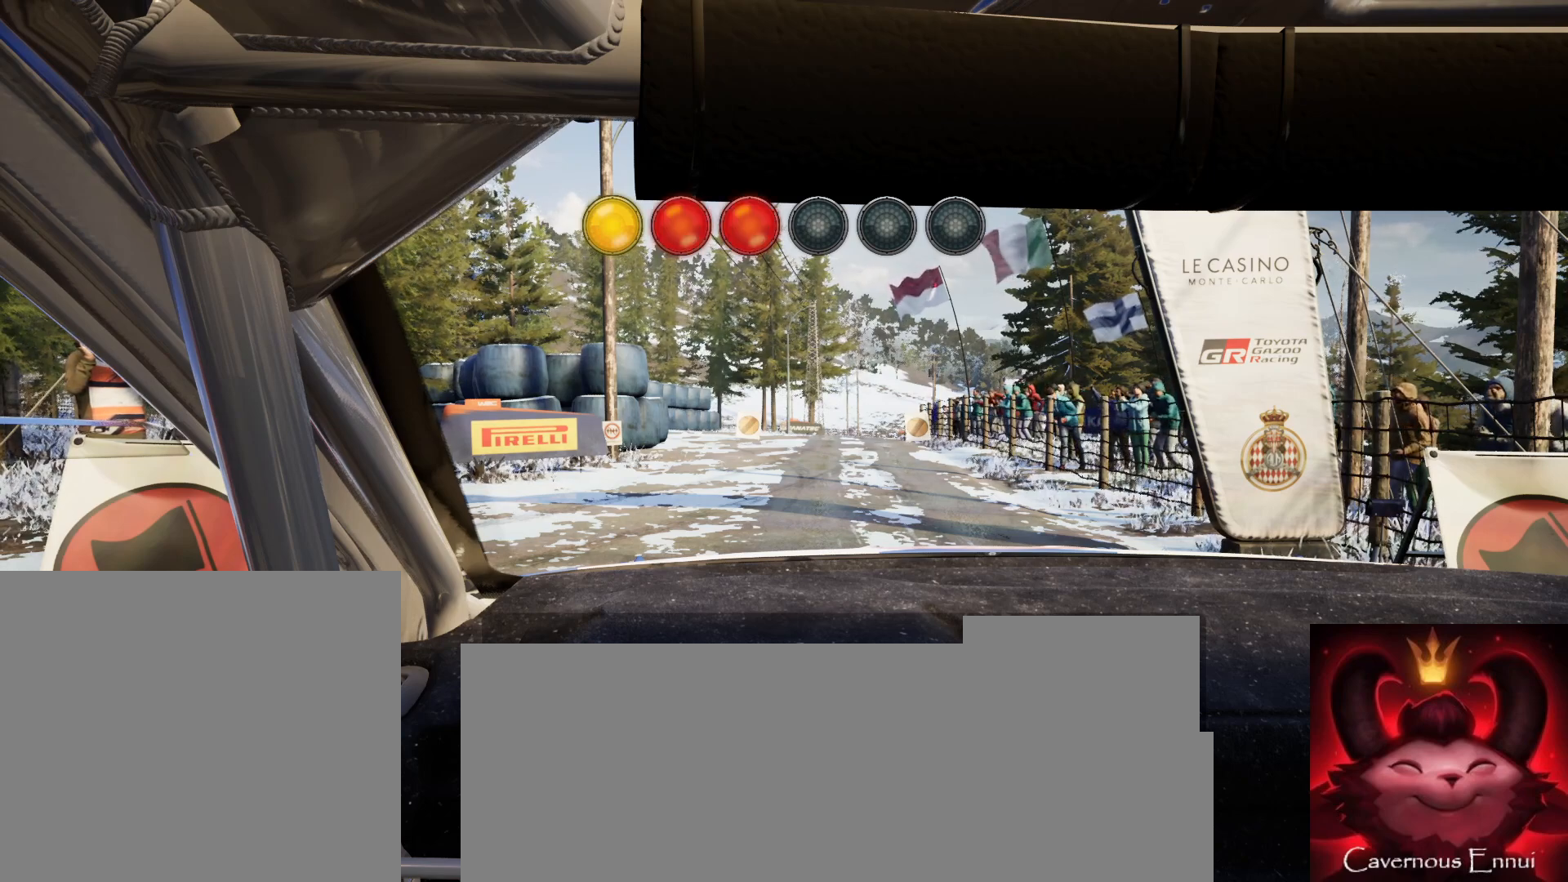
{"buttons": ["R2"], "left_stick": "center", "right_stick": "center", "events": [[217, "right_stick", "center"]]}
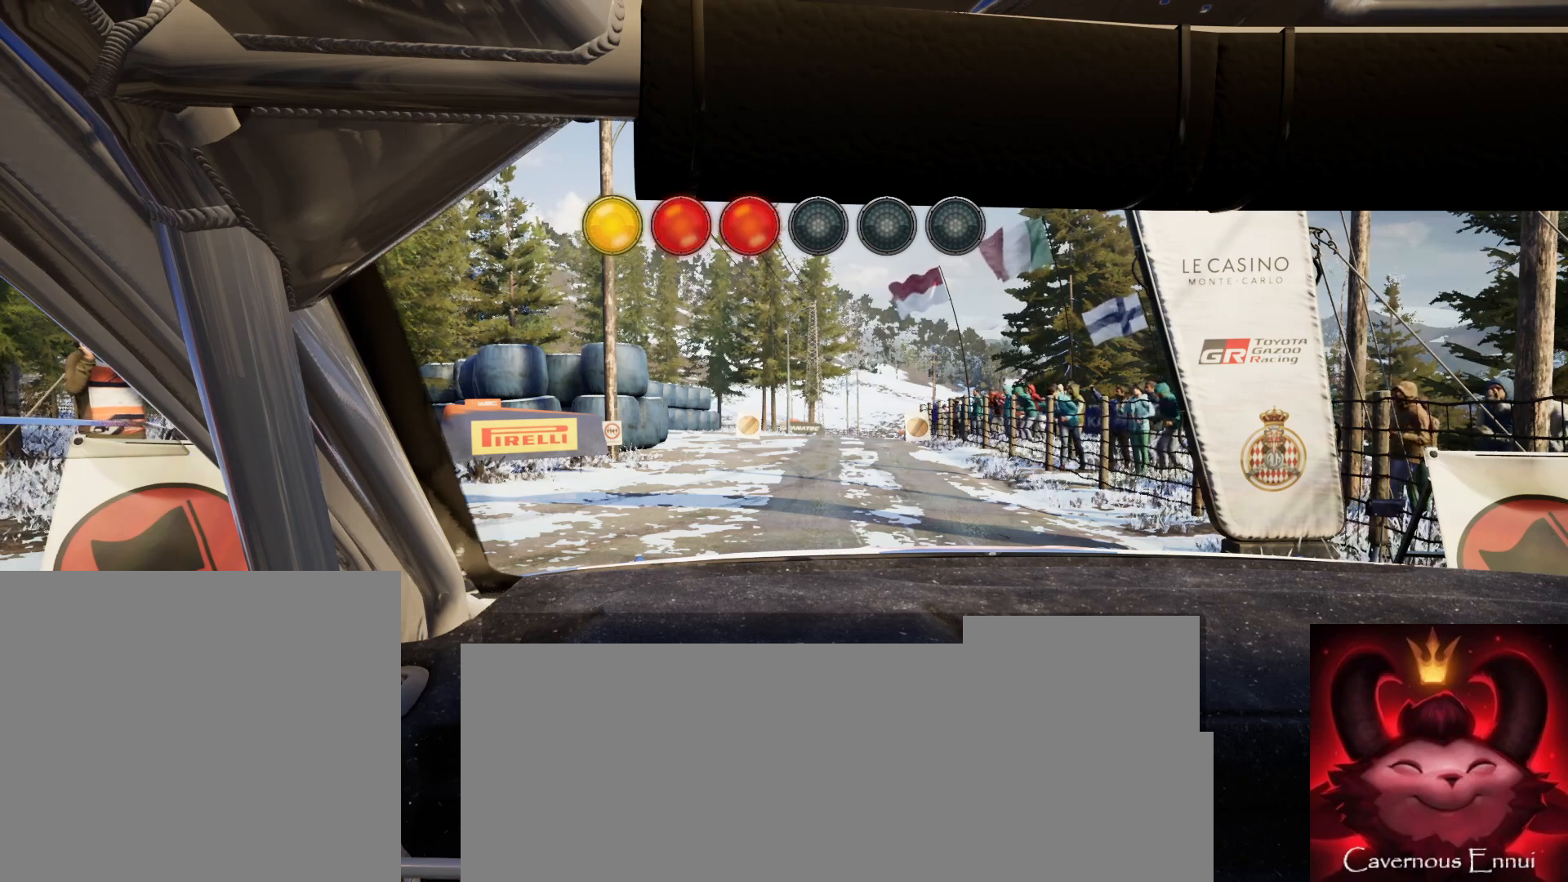
{"buttons": ["R2"], "left_stick": "center", "right_stick": "center", "events": []}
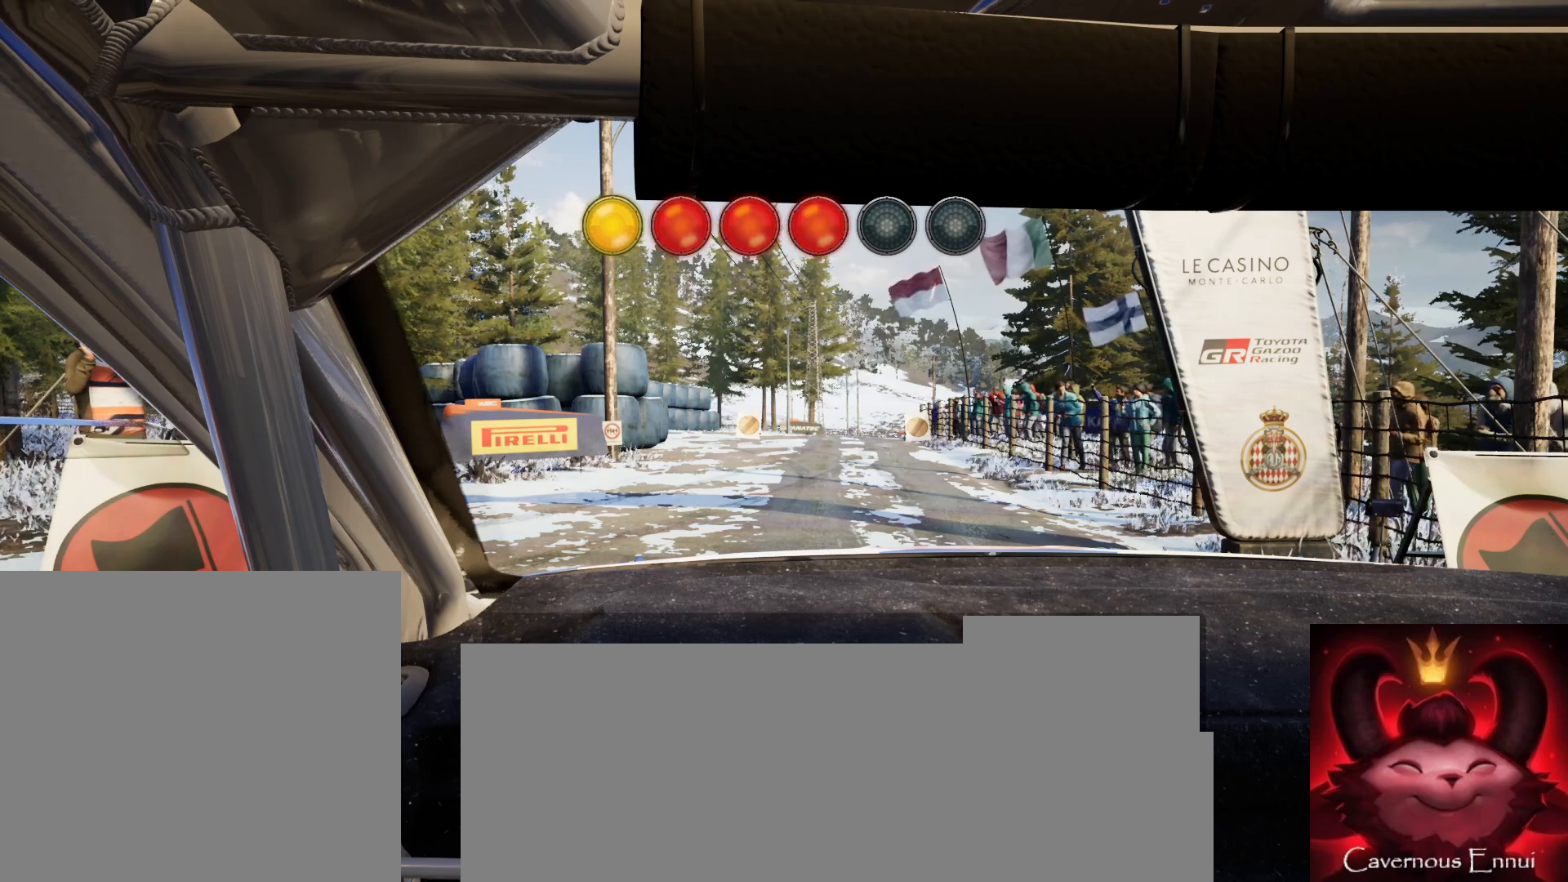
{"buttons": ["R2"], "left_stick": "center", "right_stick": "up", "events": [[150, "right_stick", "up"]]}
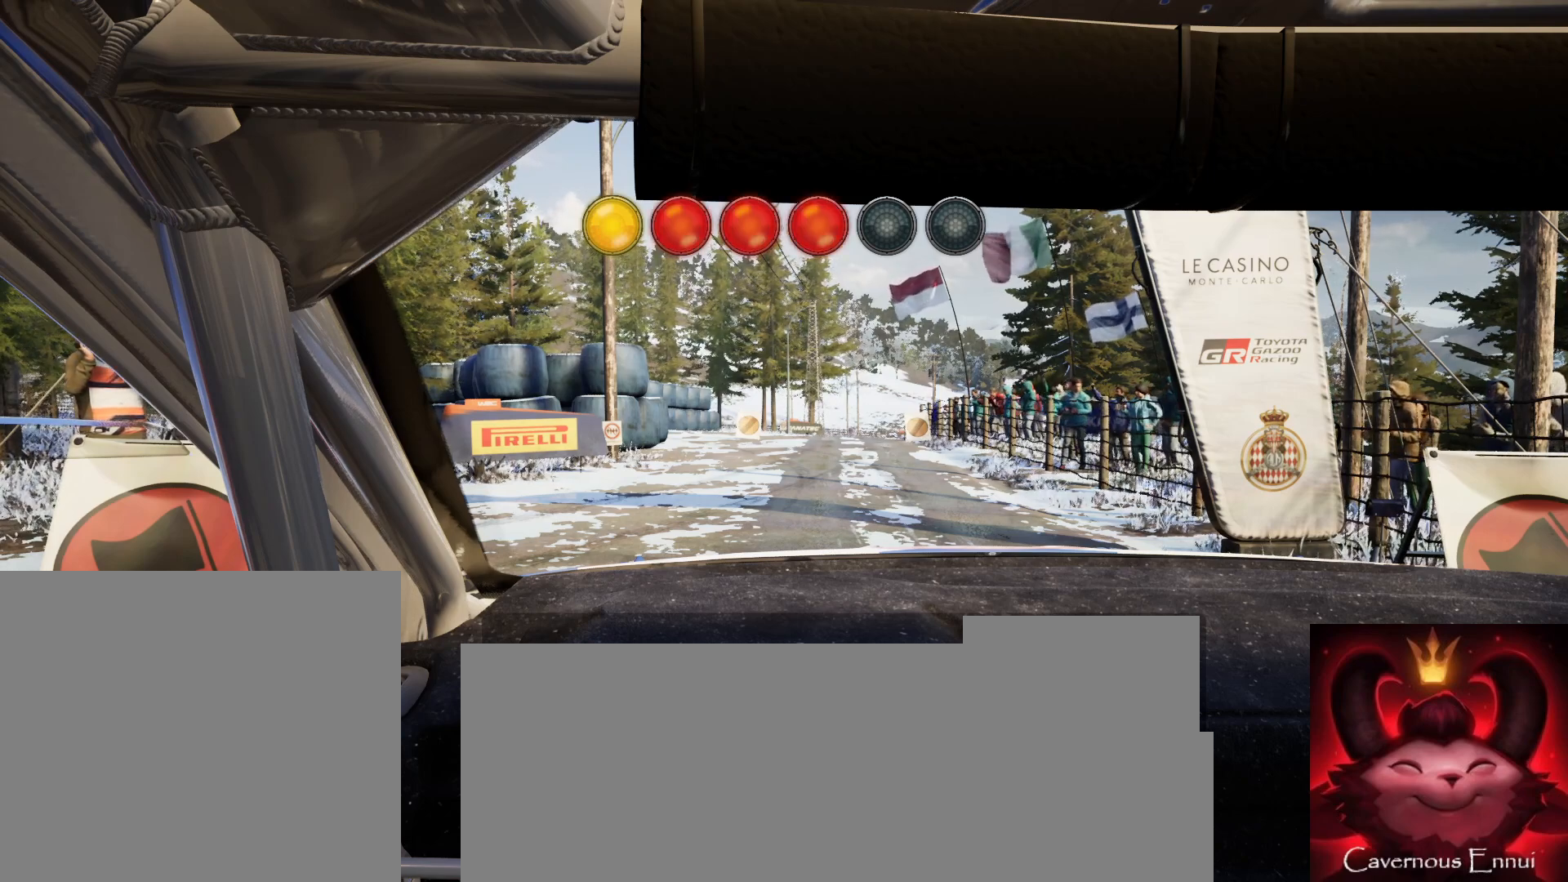
{"buttons": ["R2"], "left_stick": "center", "right_stick": "center", "events": [[233, "right_stick", "center"]]}
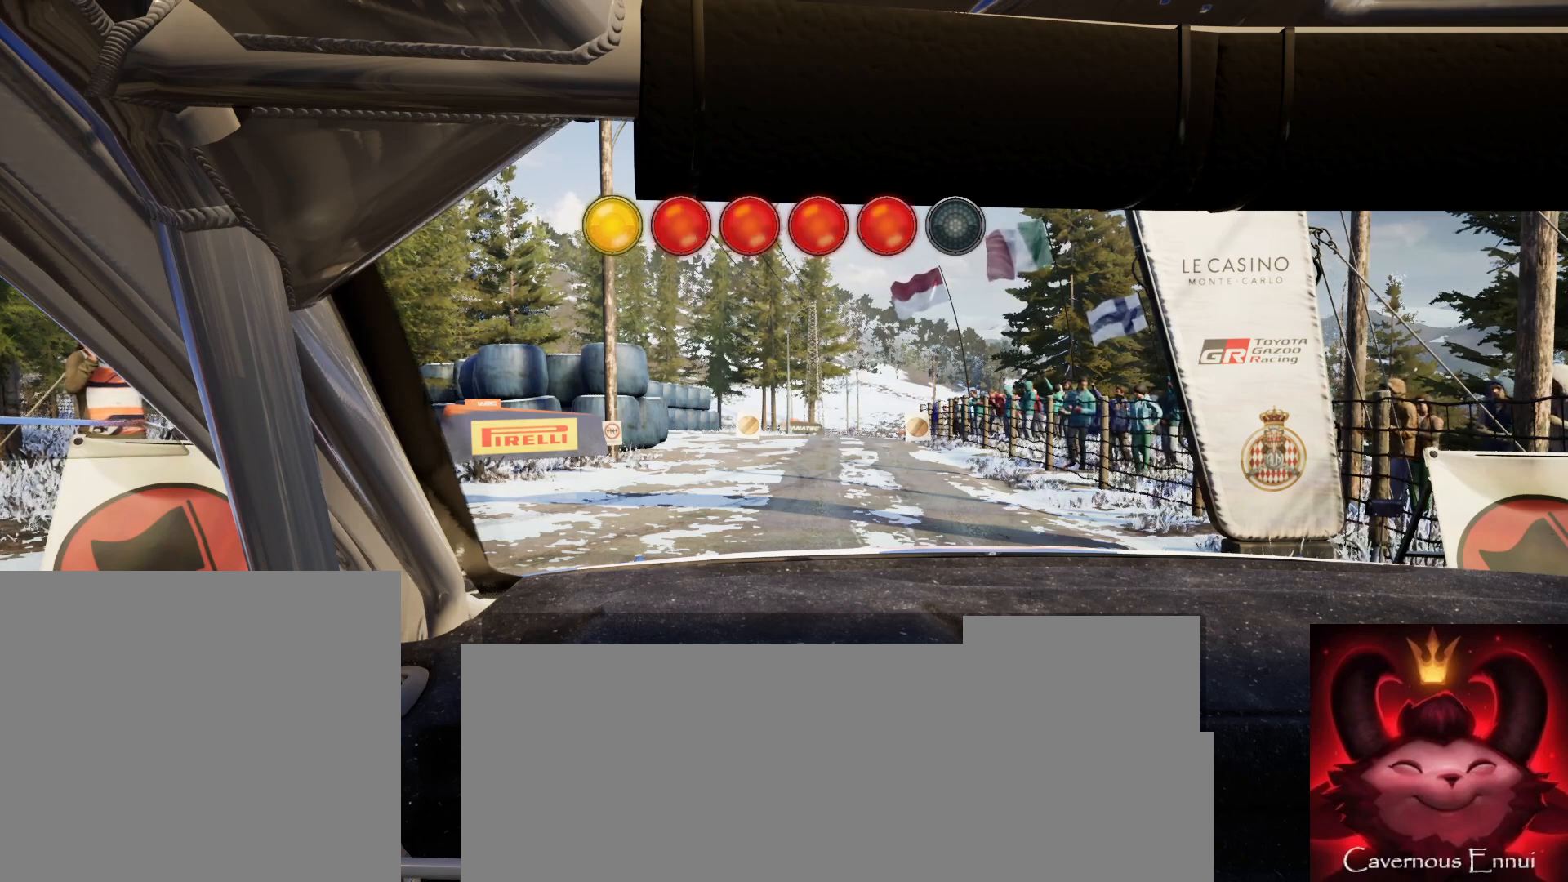
{"buttons": ["R2"], "left_stick": "center", "right_stick": "up", "events": [[333, "right_stick", "up"]]}
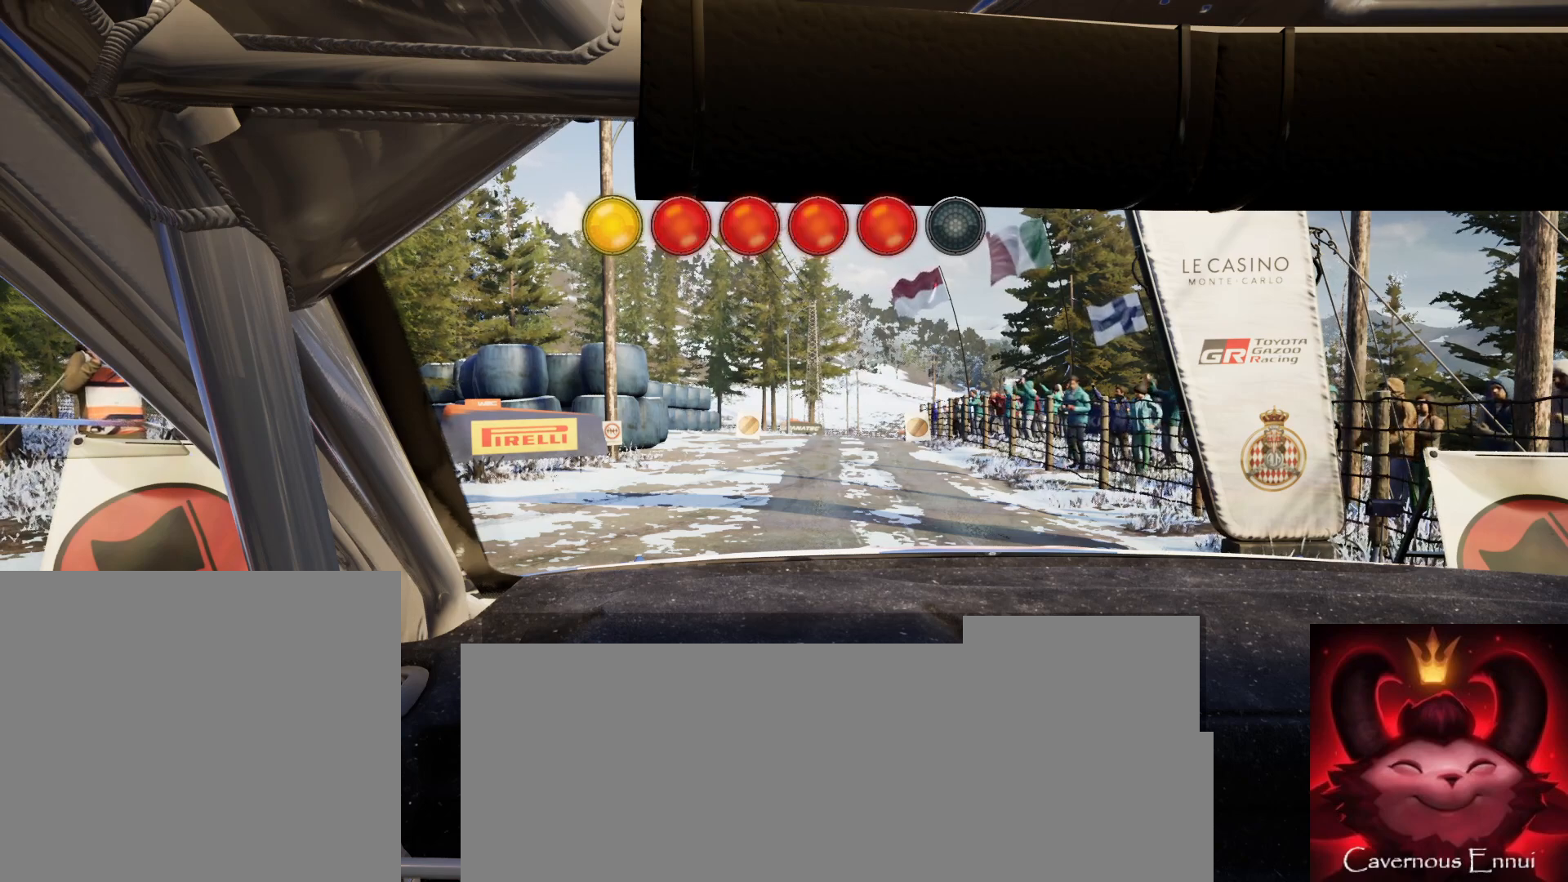
{"buttons": ["R2"], "left_stick": "center", "right_stick": "up", "events": [[50, "right_stick", "center"], [350, "right_stick", "up"]]}
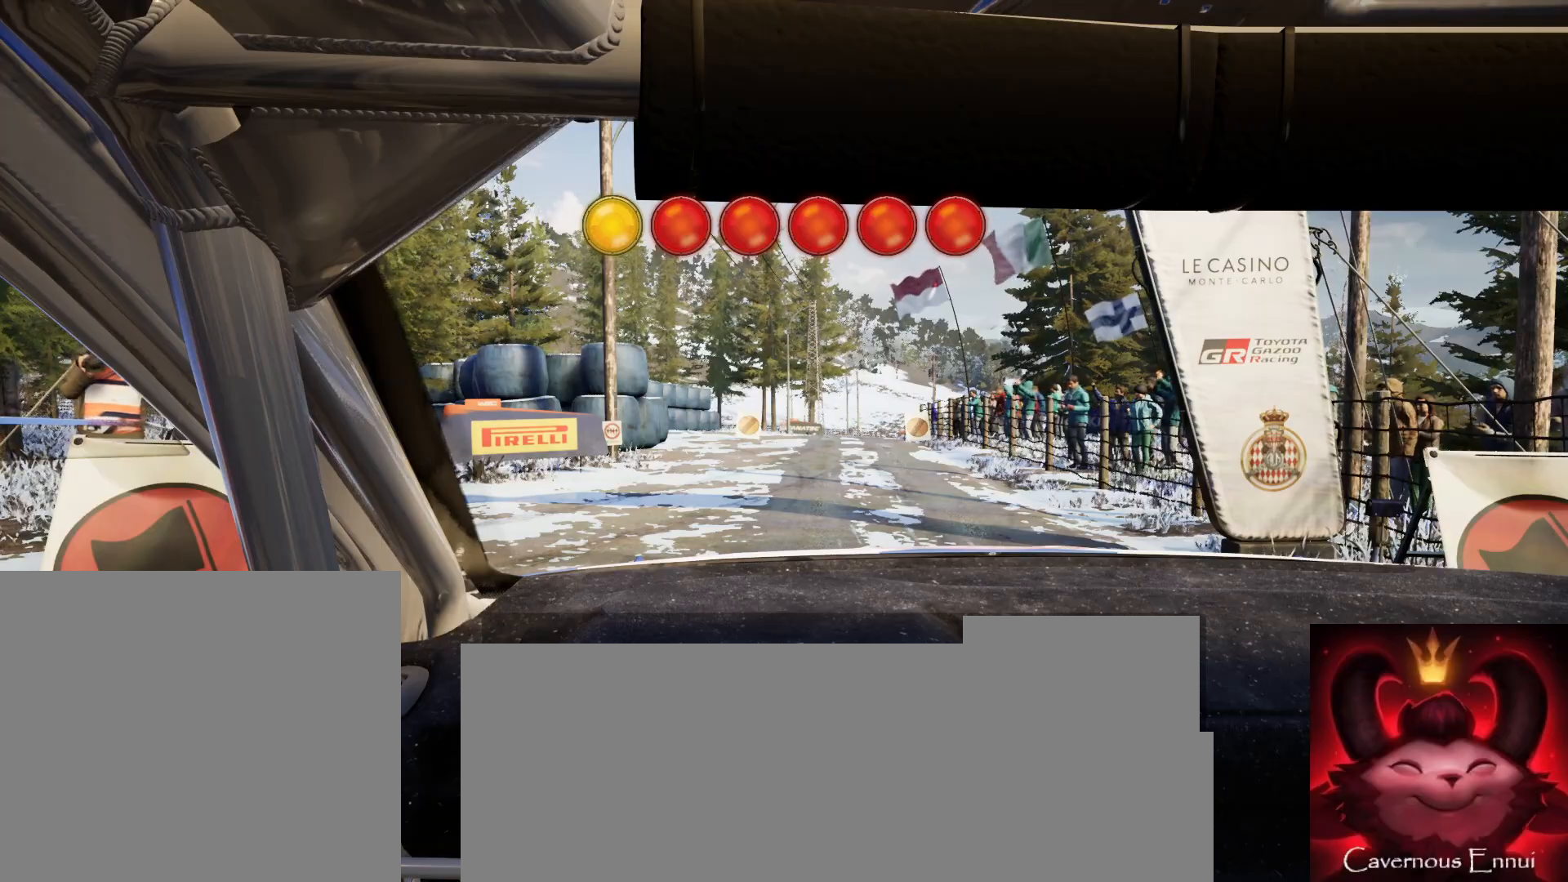
{"buttons": ["R2"], "left_stick": "center", "right_stick": "up", "events": []}
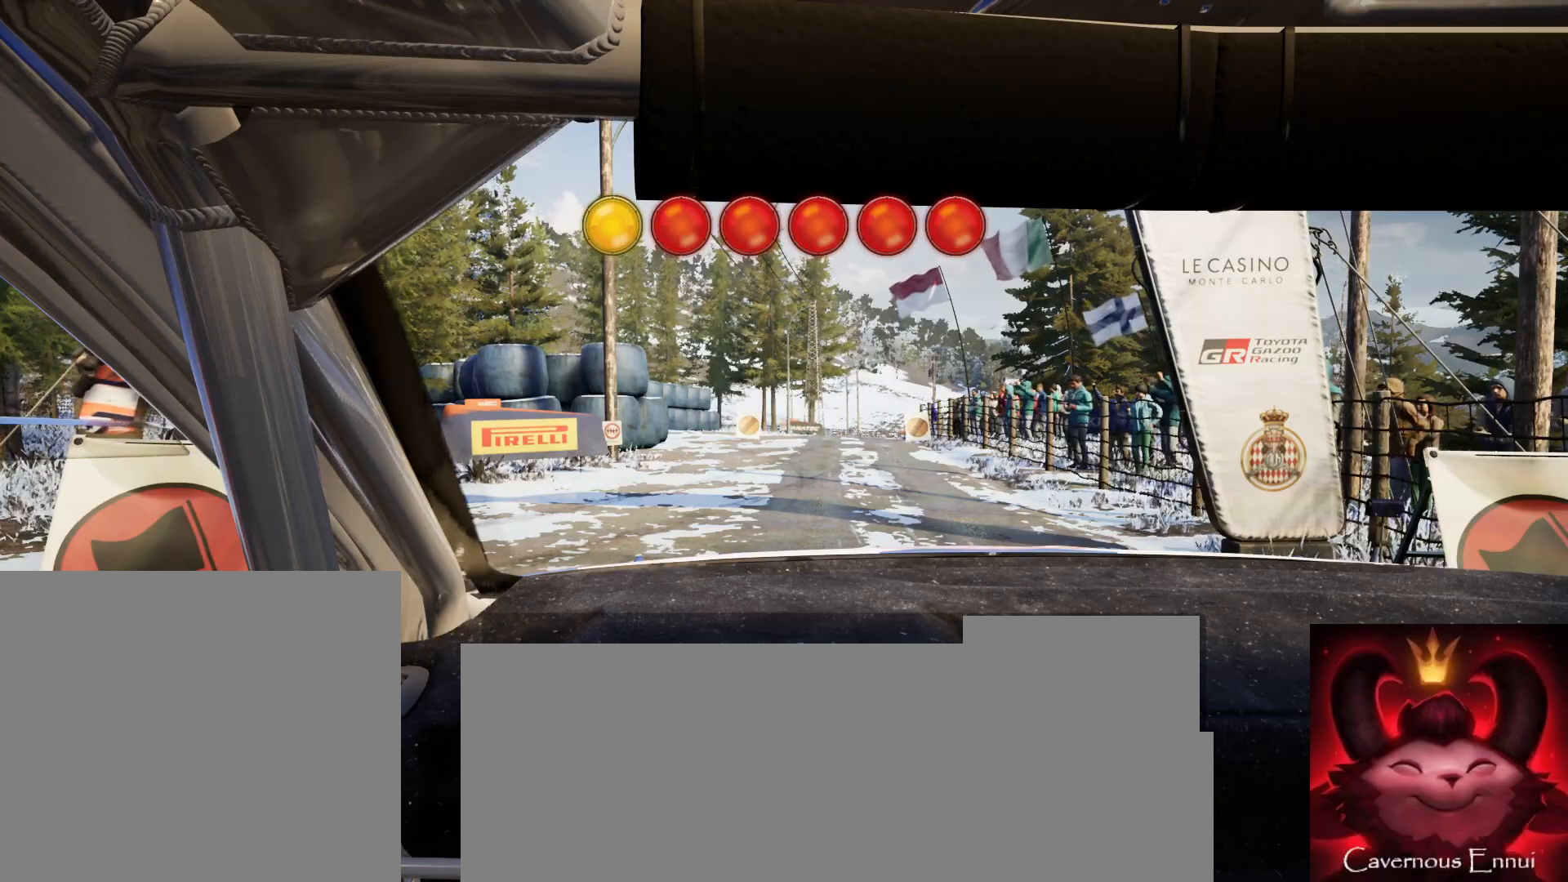
{"buttons": ["R2"], "left_stick": "center", "right_stick": "up", "events": []}
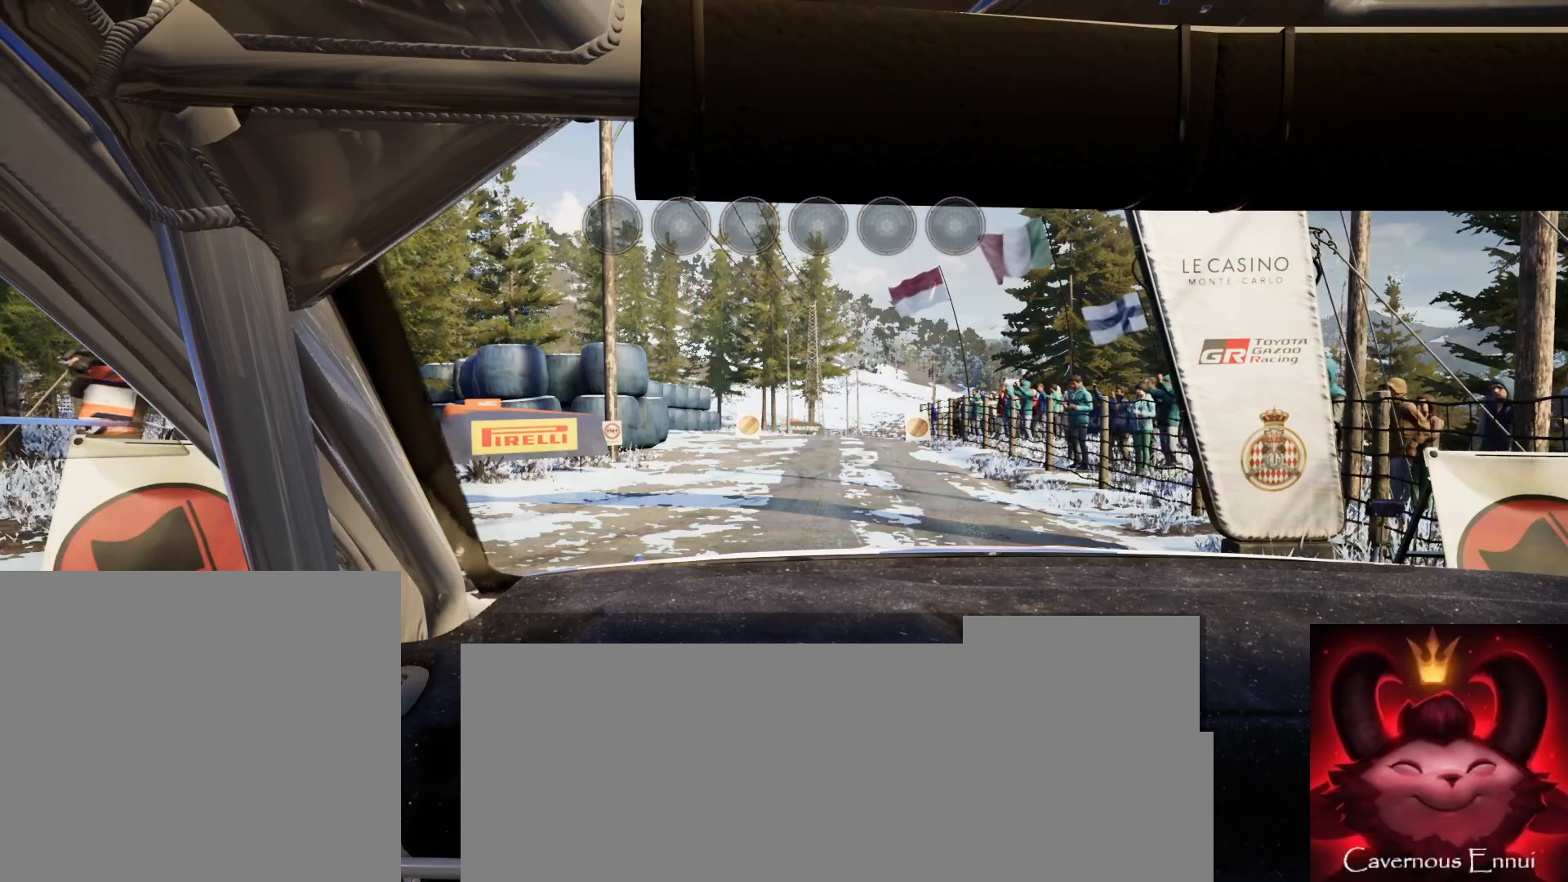
{"buttons": [], "left_stick": "center", "right_stick": "up", "events": [[150, "R2", "up"]]}
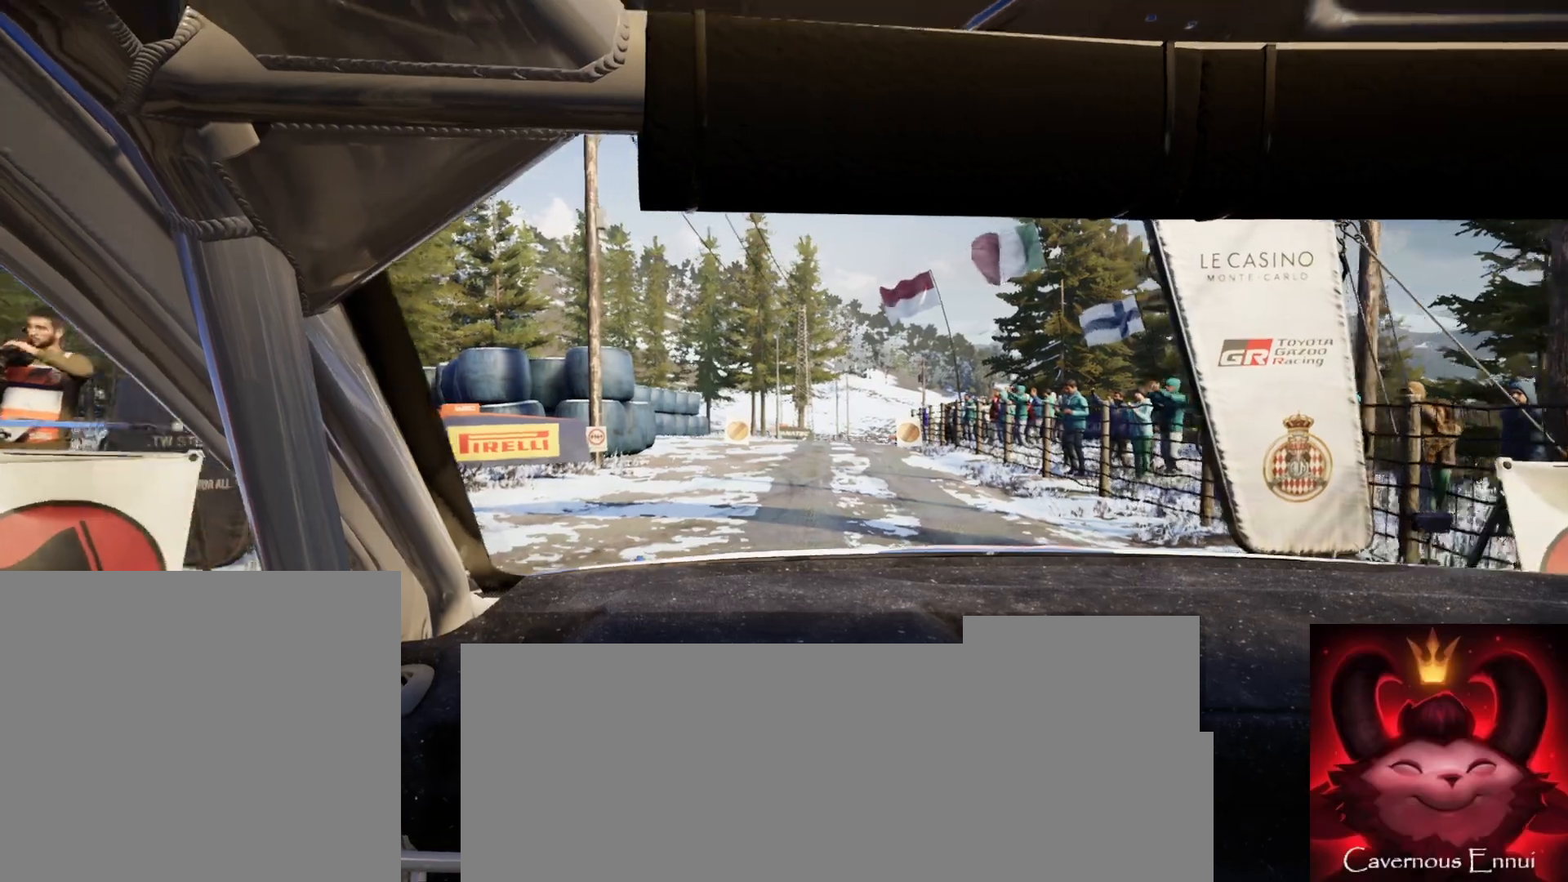
{"buttons": [], "left_stick": "center", "right_stick": "up", "events": []}
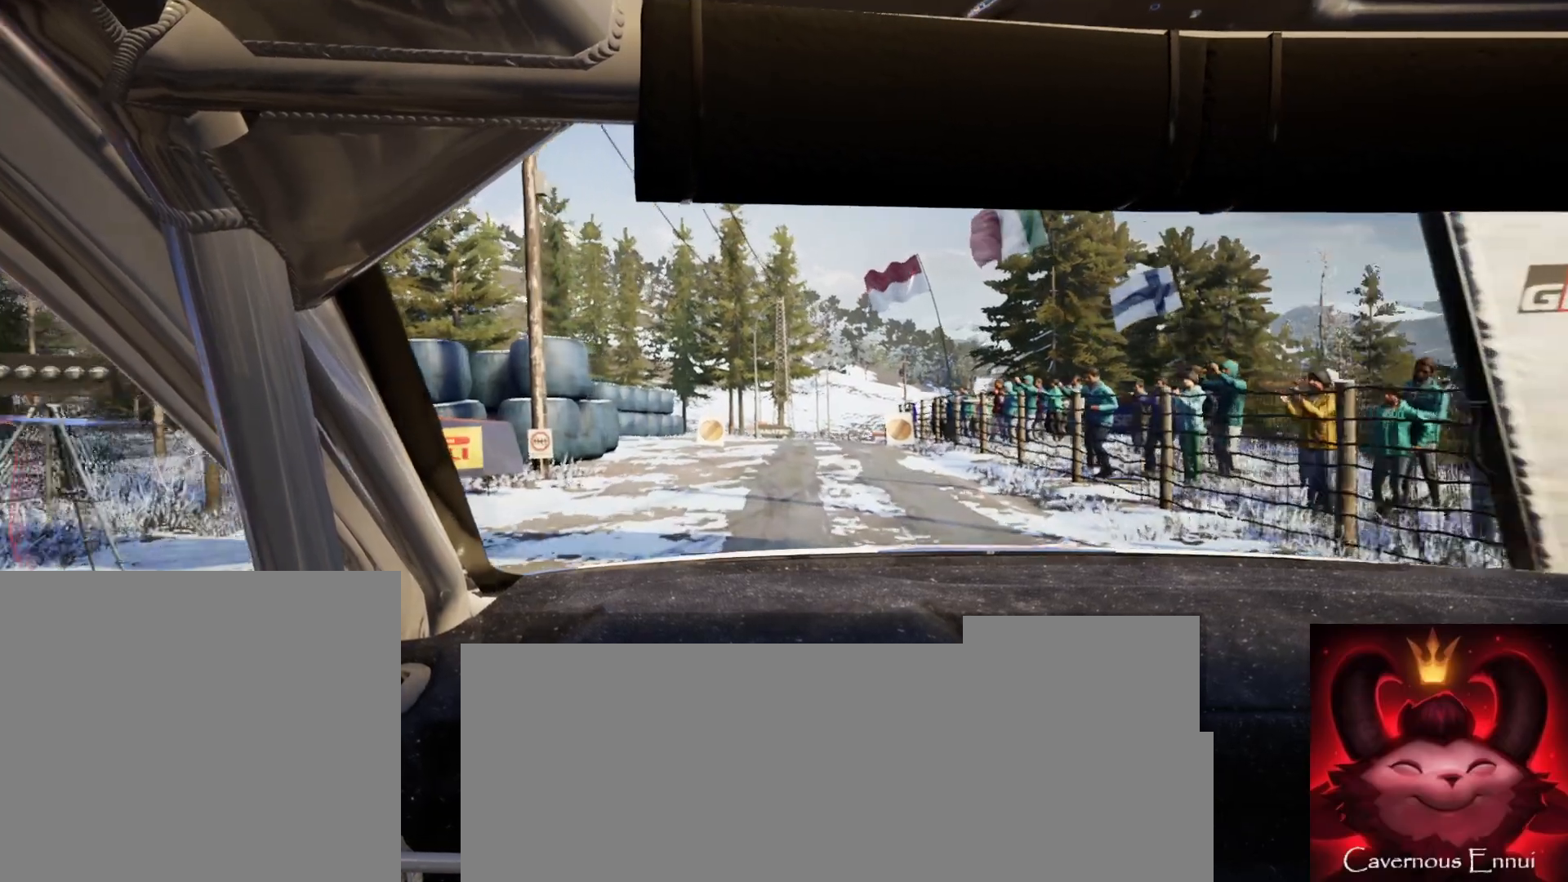
{"buttons": [], "left_stick": "right", "right_stick": "up", "events": [[367, "R1", "down"], [417, "R1", "up"], [500, "left_stick", "right"]]}
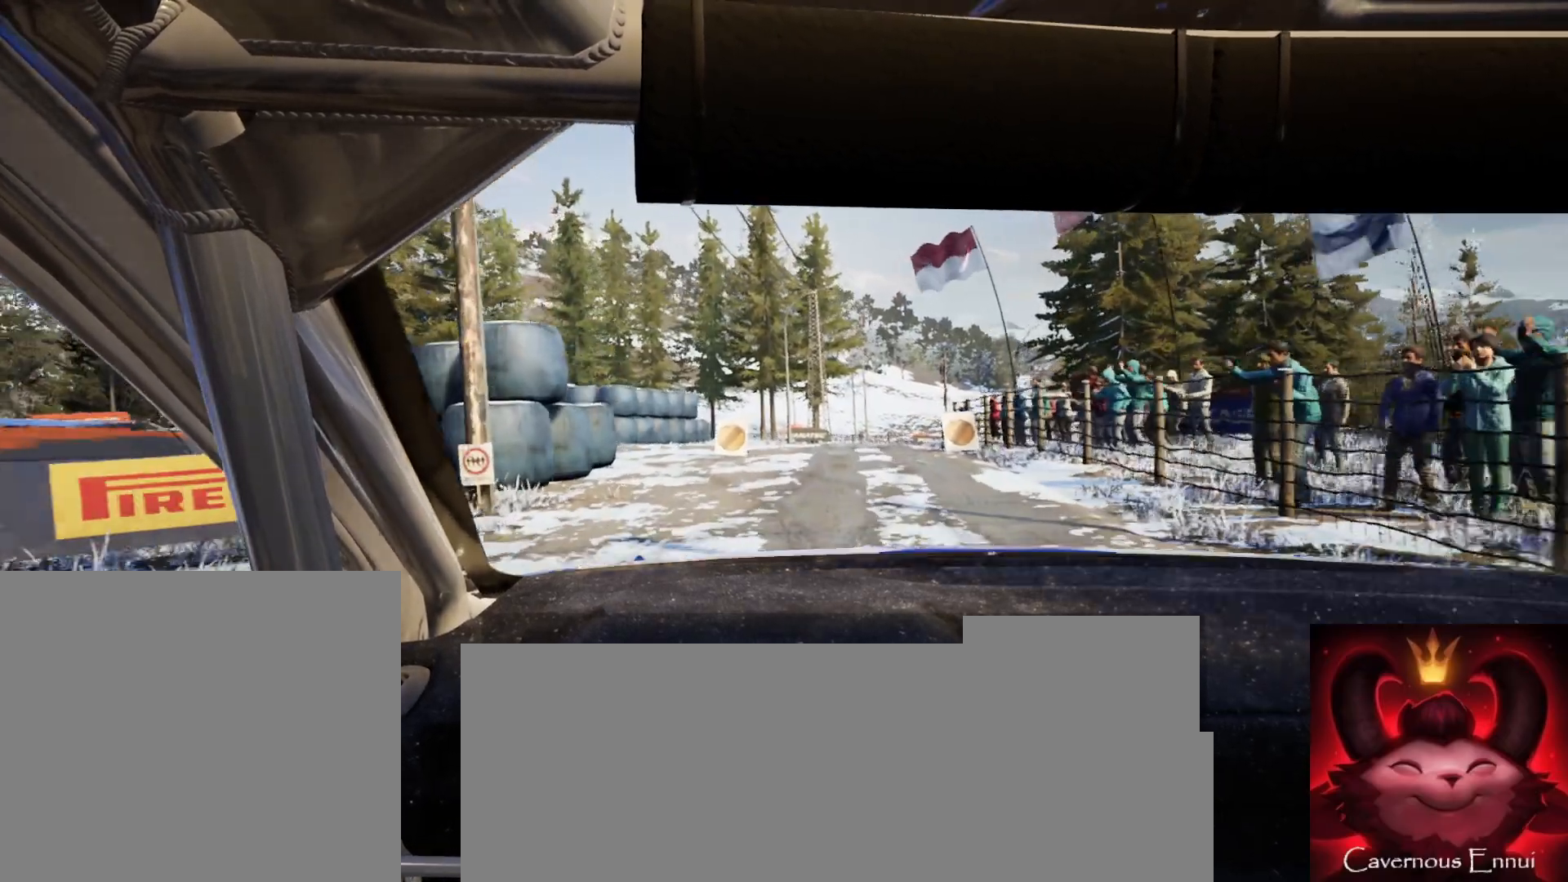
{"buttons": [], "left_stick": "center", "right_stick": "up", "events": [[167, "left_stick", "center"]]}
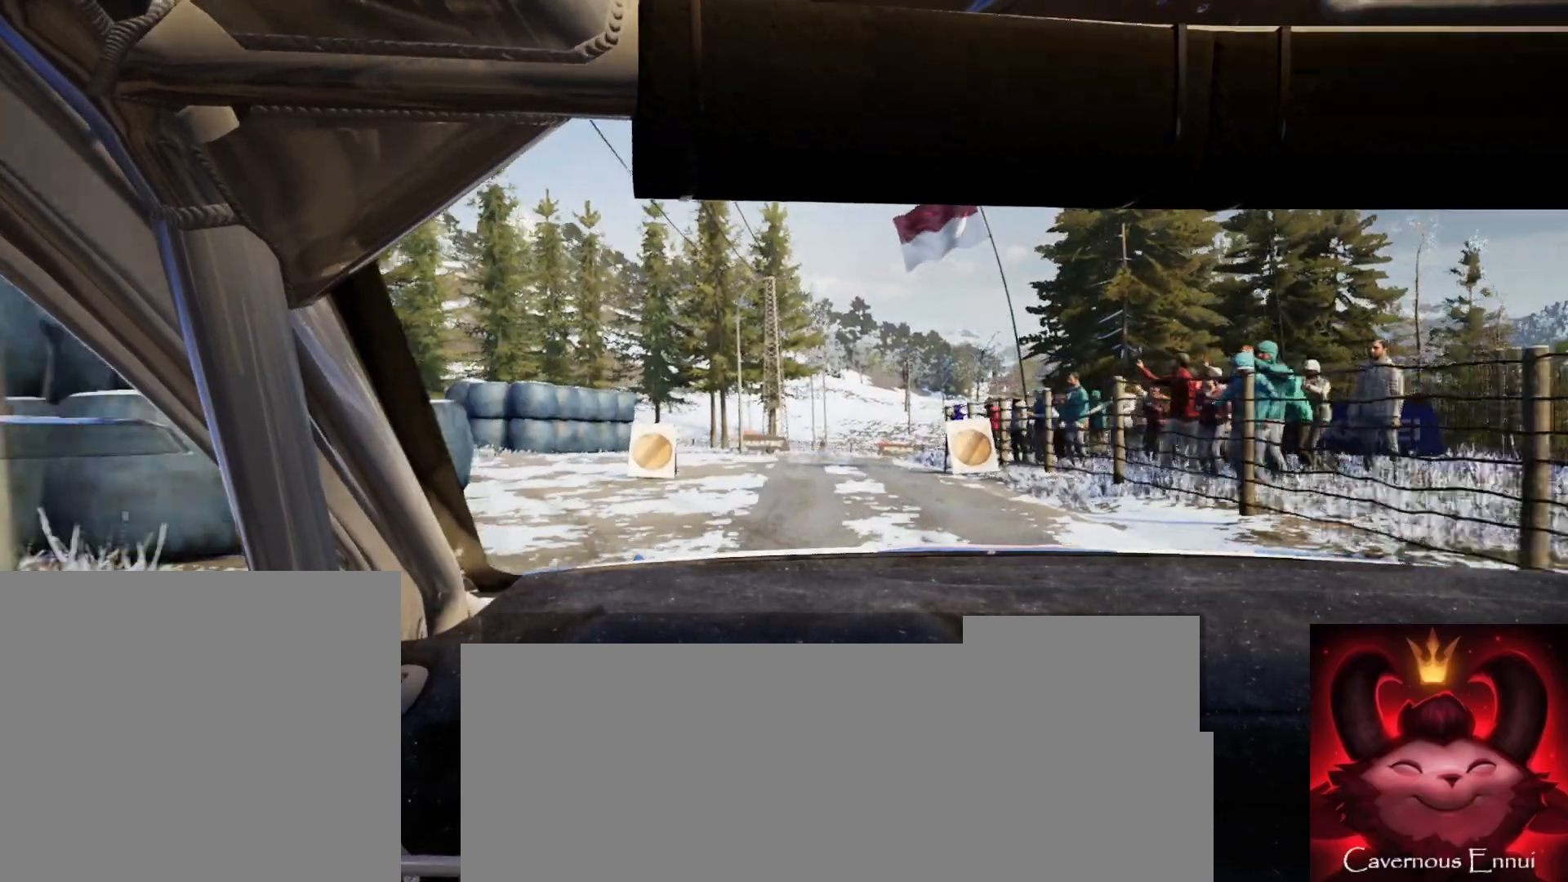
{"buttons": [], "left_stick": "right", "right_stick": "up", "events": [[500, "left_stick", "right"]]}
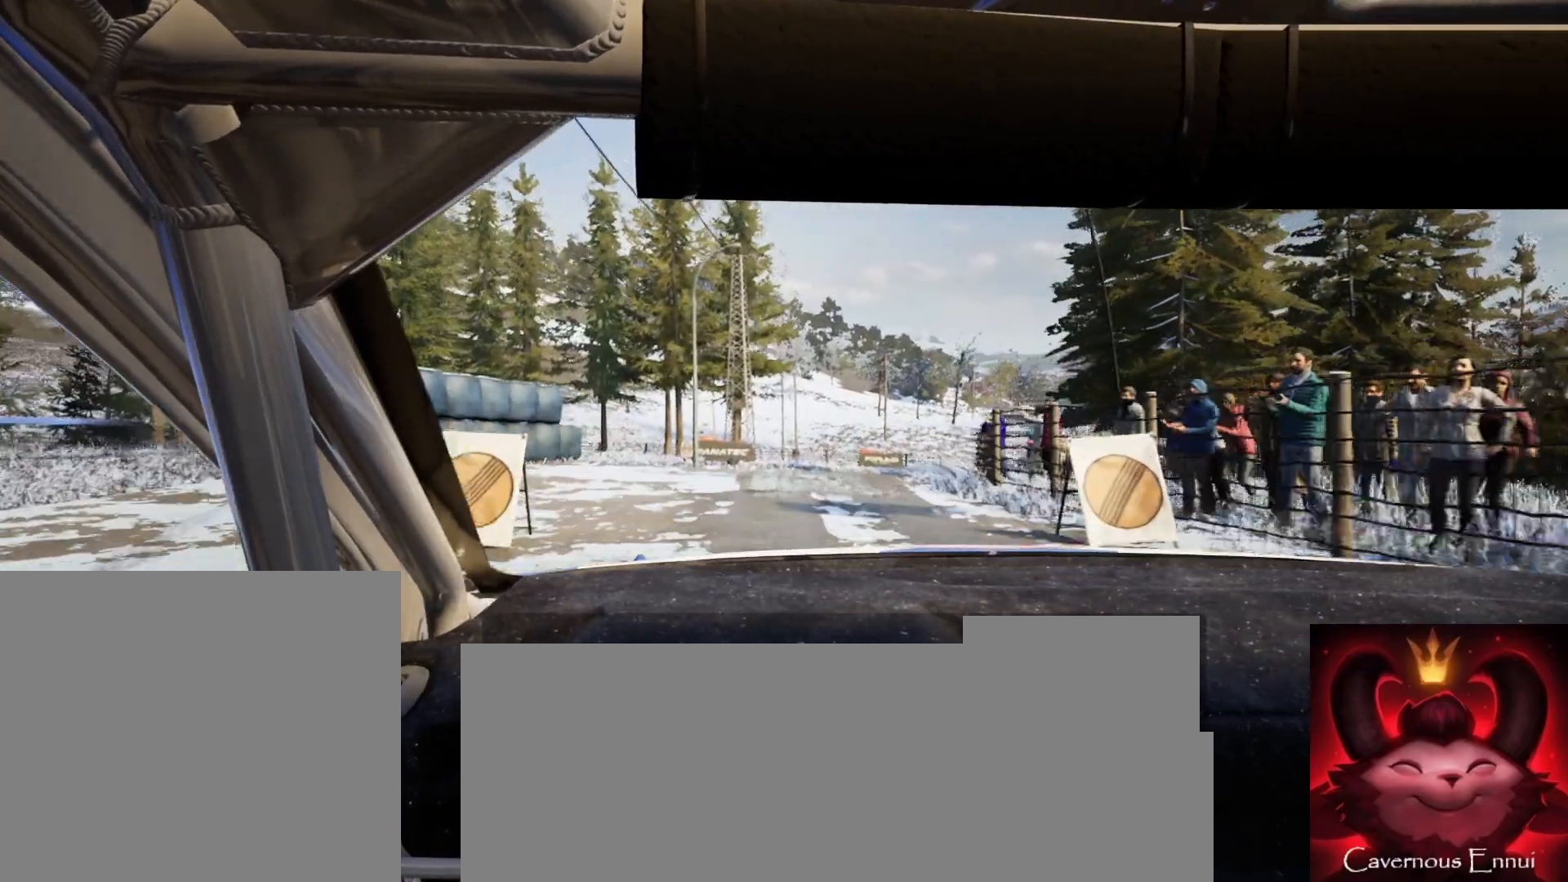
{"buttons": [], "left_stick": "right", "right_stick": "up", "events": [[167, "left_stick", "center"], [283, "left_stick", "right"]]}
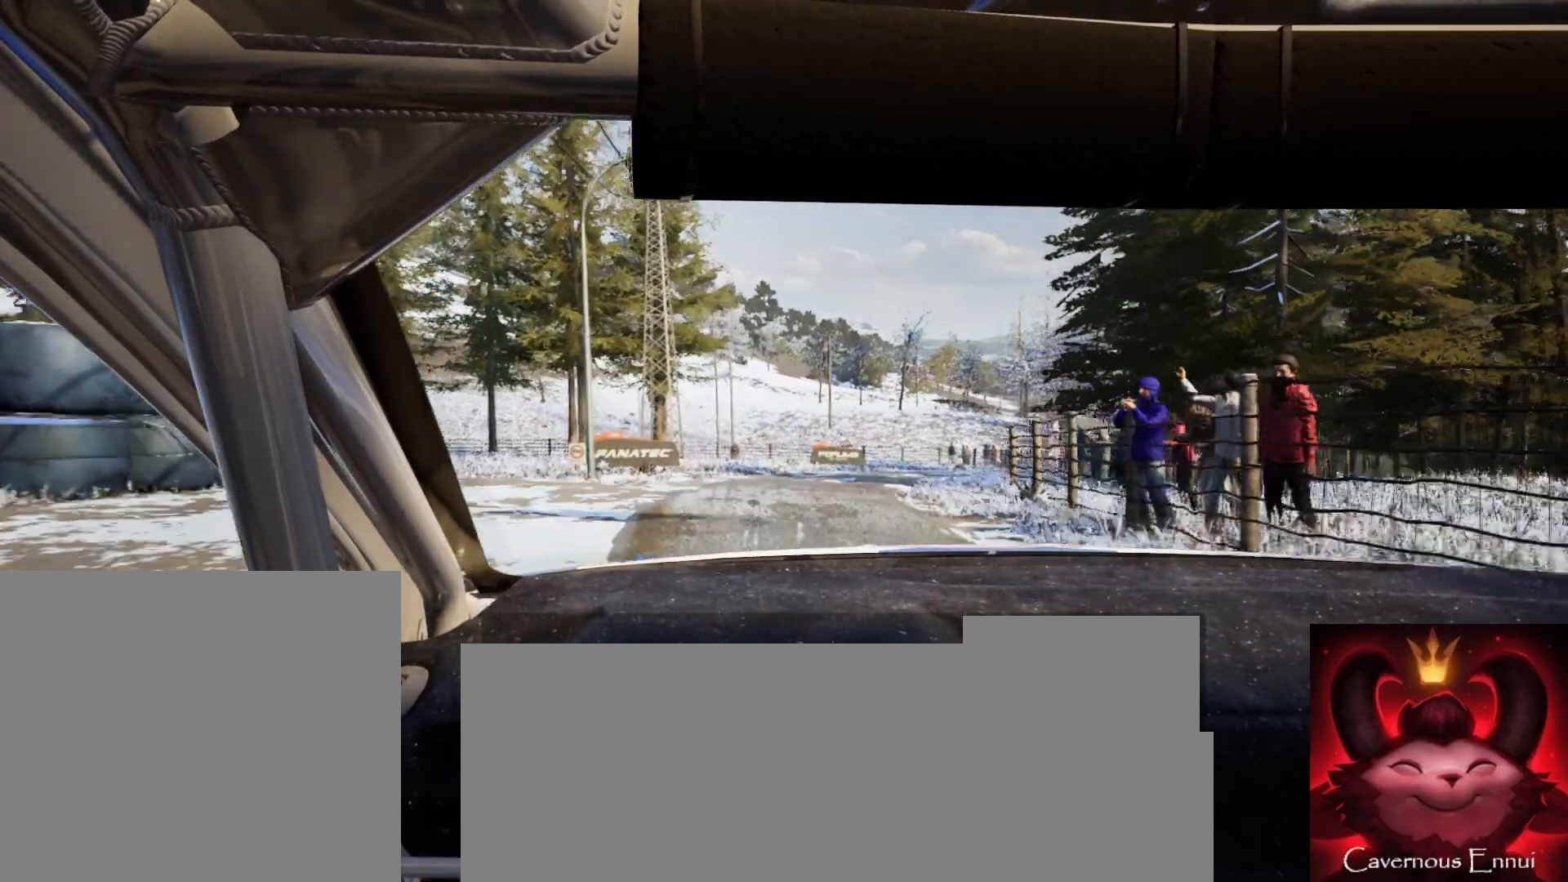
{"buttons": [], "left_stick": "center", "right_stick": "center", "events": [[50, "right_stick", "center"], [67, "left_stick", "center"], [183, "left_stick", "right"], [233, "L2", "down"], [350, "L2", "up"], [450, "left_stick", "center"]]}